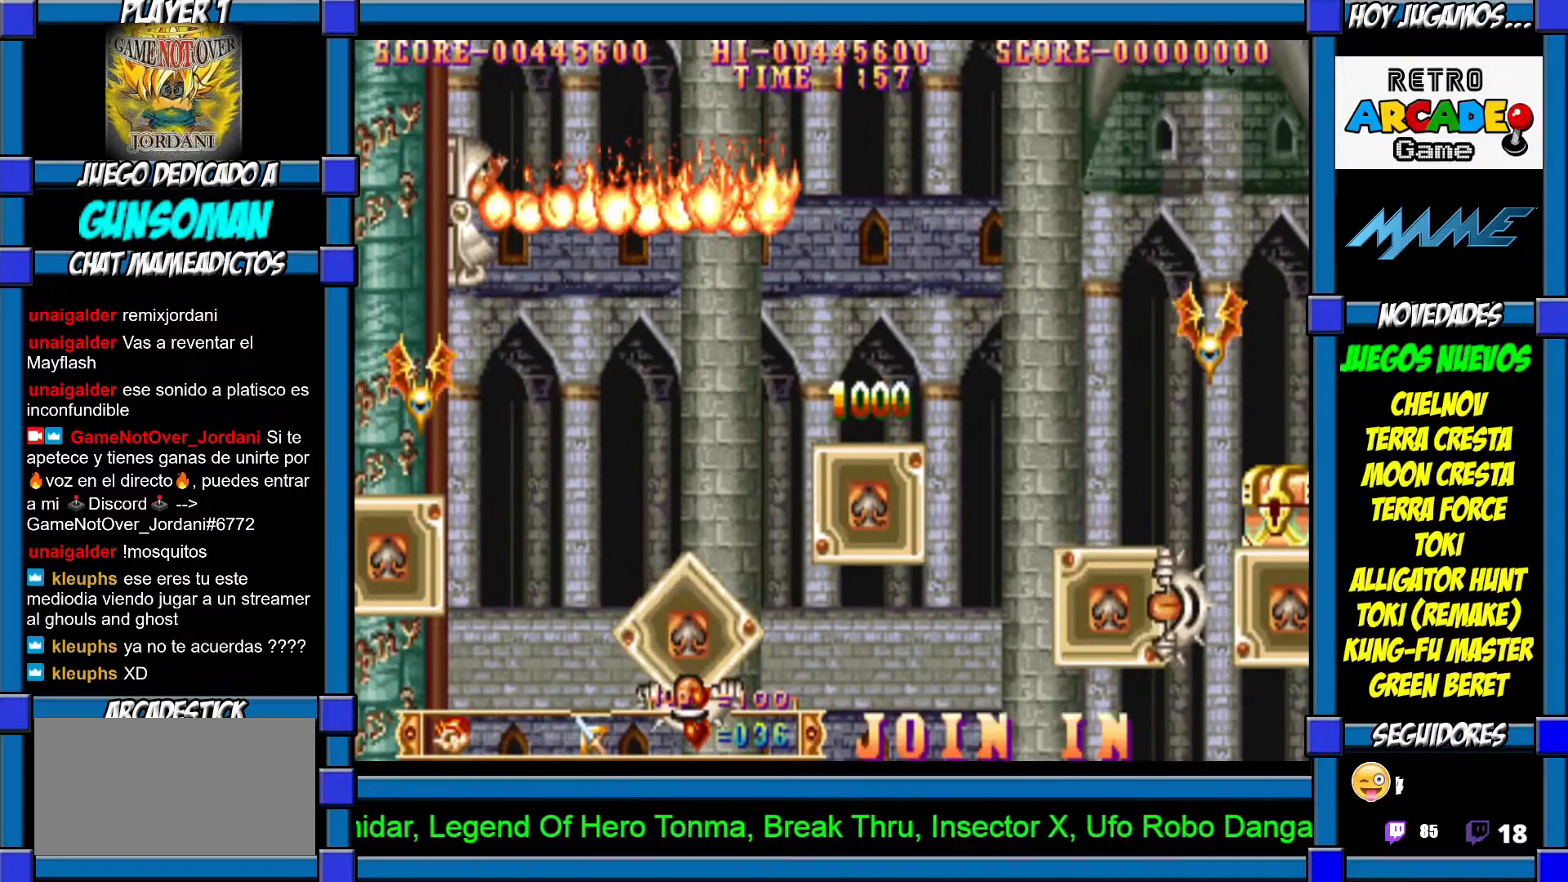
Gameplay with a controller (arcade stick); each line is a JSON object with the inputs held at the frame after it (dt_ms = milliseconds from this image to that frame). "events" lists button and stick changes between this image and that frame as [ms after this image, input, new state], when the widget could be followed in between. Not read: L3 R3 other_buttons.
{"dt_ms": 500, "buttons": [], "left_stick": "center", "events": [[50, "left_stick", "center"], [67, "CROSS", "up"], [117, "CROSS", "down"], [167, "CROSS", "up"], [217, "CROSS", "down"], [267, "CROSS", "up"], [317, "left_stick", "left"], [417, "CROSS", "down"], [417, "left_stick", "center"], [467, "CROSS", "up"]]}
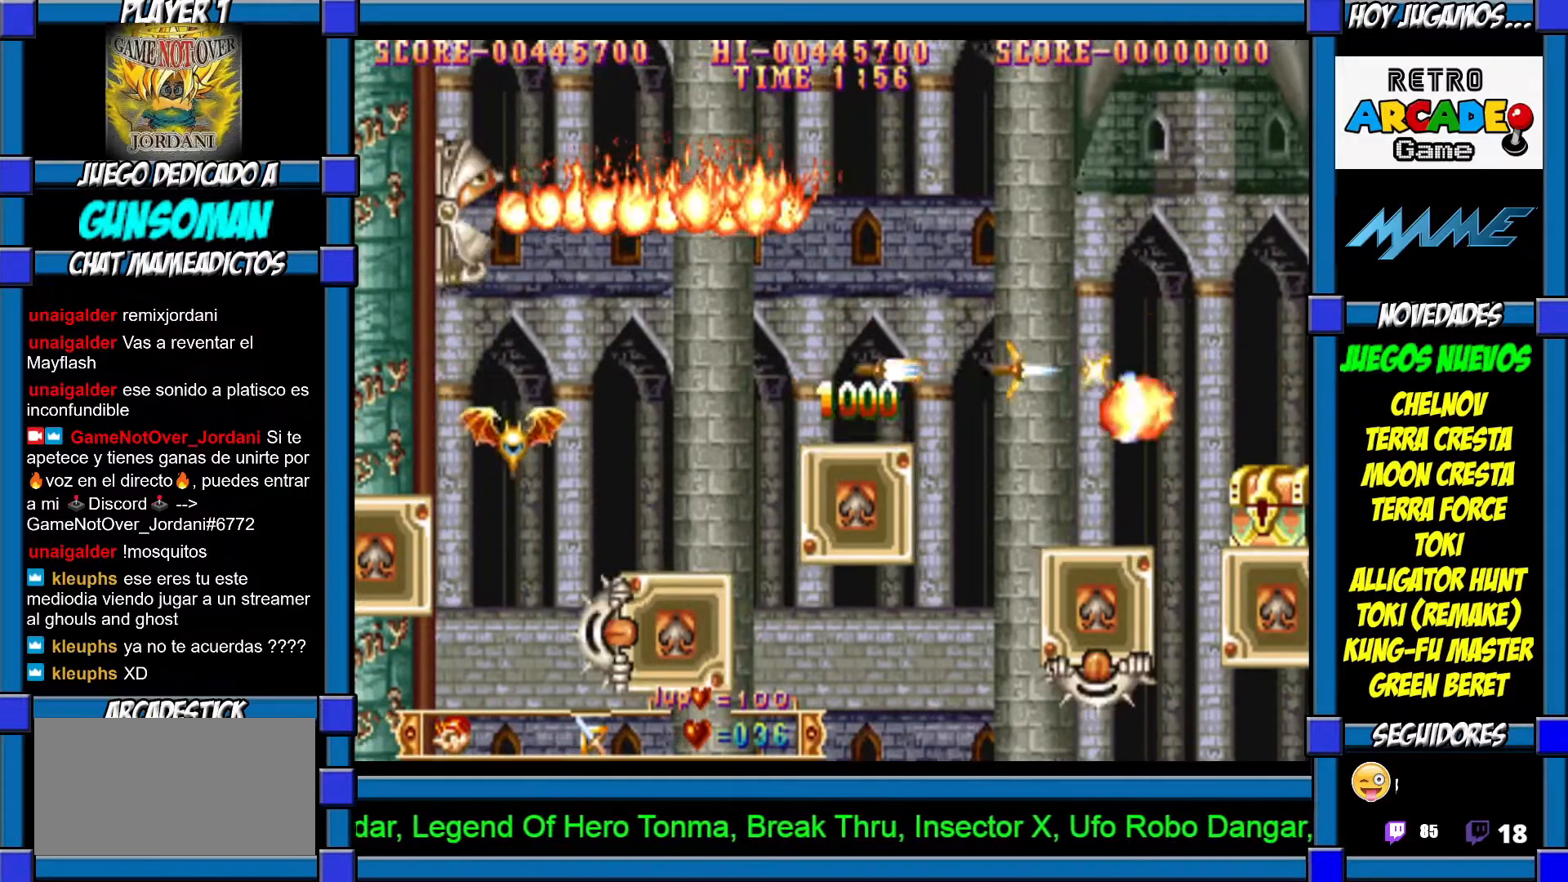
{"dt_ms": 500, "buttons": [], "left_stick": "center"}
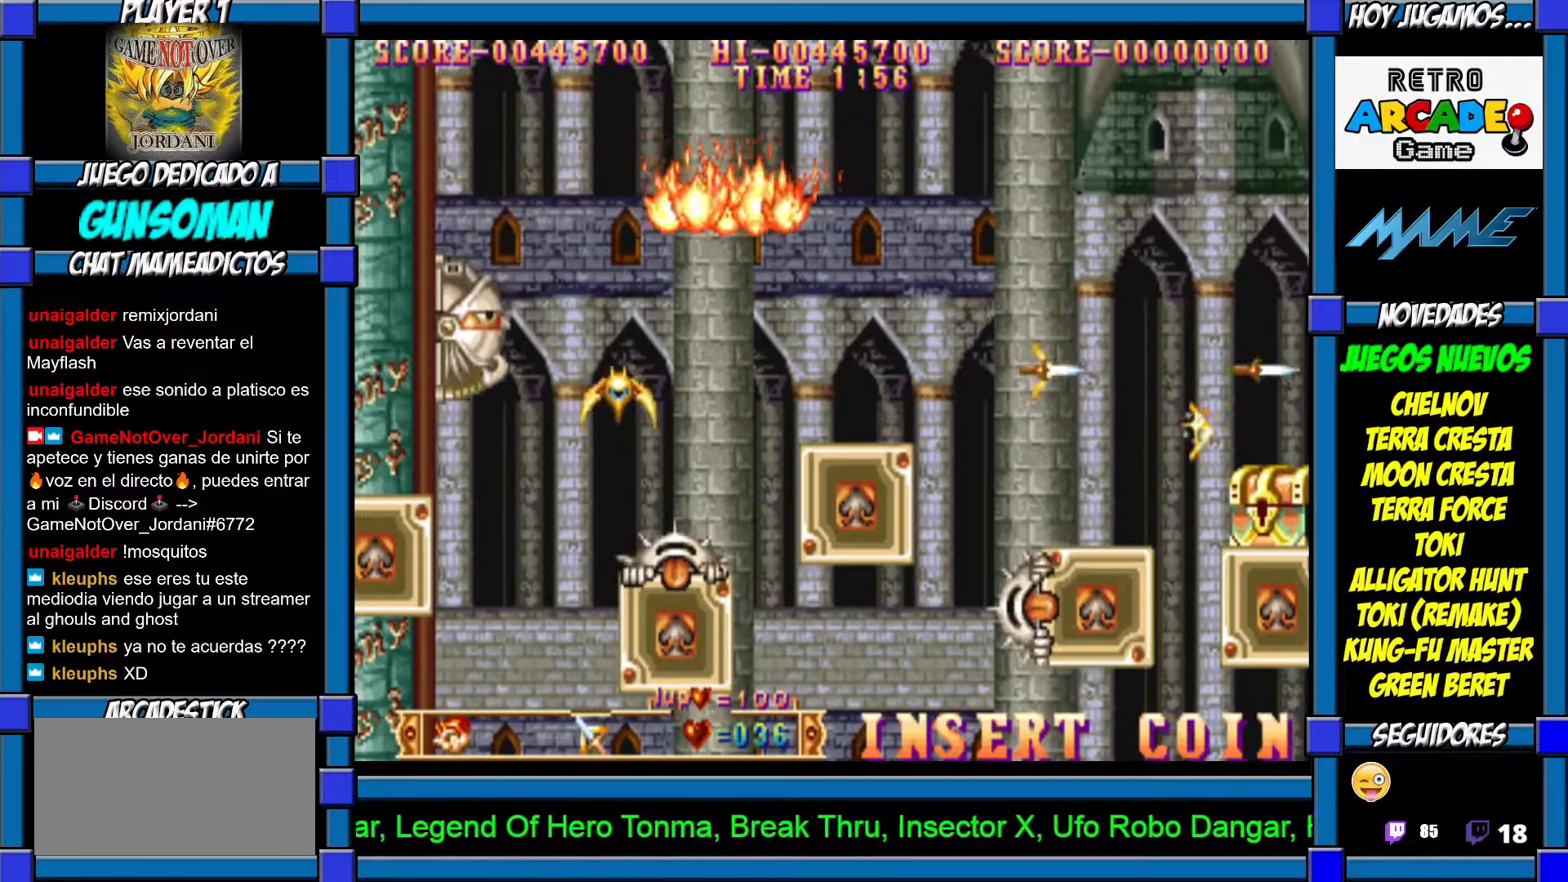
{"dt_ms": 500, "buttons": ["CROSS"], "left_stick": "center", "events": [[50, "CROSS", "down"], [150, "CROSS", "up"], [167, "left_stick", "left"], [217, "CROSS", "down"], [267, "CROSS", "up"], [317, "CROSS", "down"], [317, "left_stick", "center"], [417, "CROSS", "up"], [467, "CROSS", "down"]]}
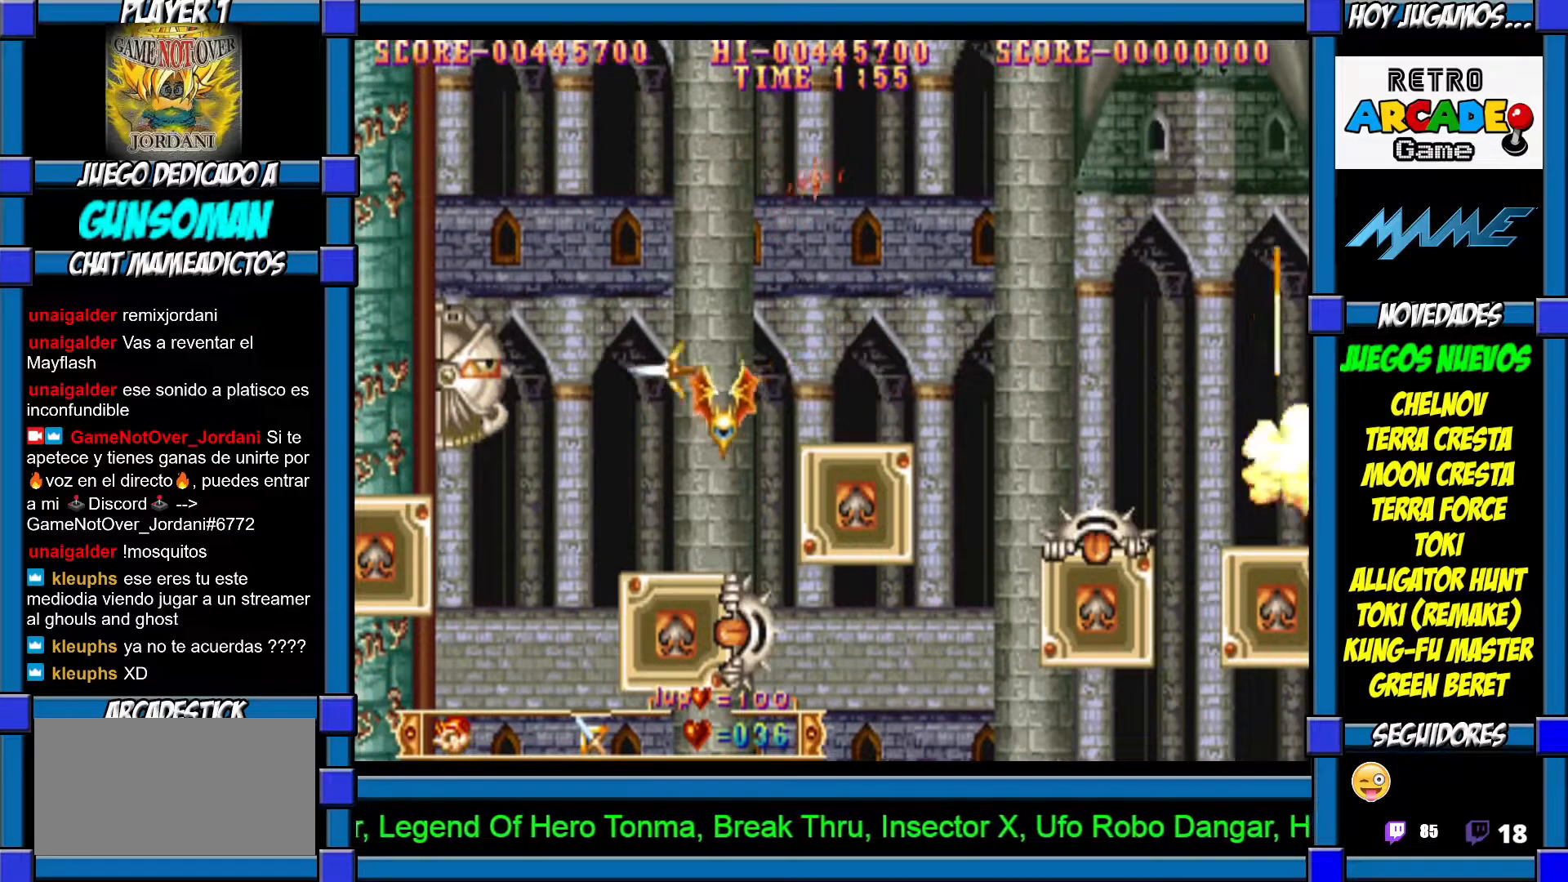
{"dt_ms": 500, "buttons": ["CROSS"], "left_stick": "center", "events": [[50, "CROSS", "up"], [100, "CROSS", "down"], [167, "CROSS", "up"], [217, "CROSS", "down"], [317, "CROSS", "up"], [367, "CROSS", "down"], [417, "CROSS", "up"], [467, "CROSS", "down"]]}
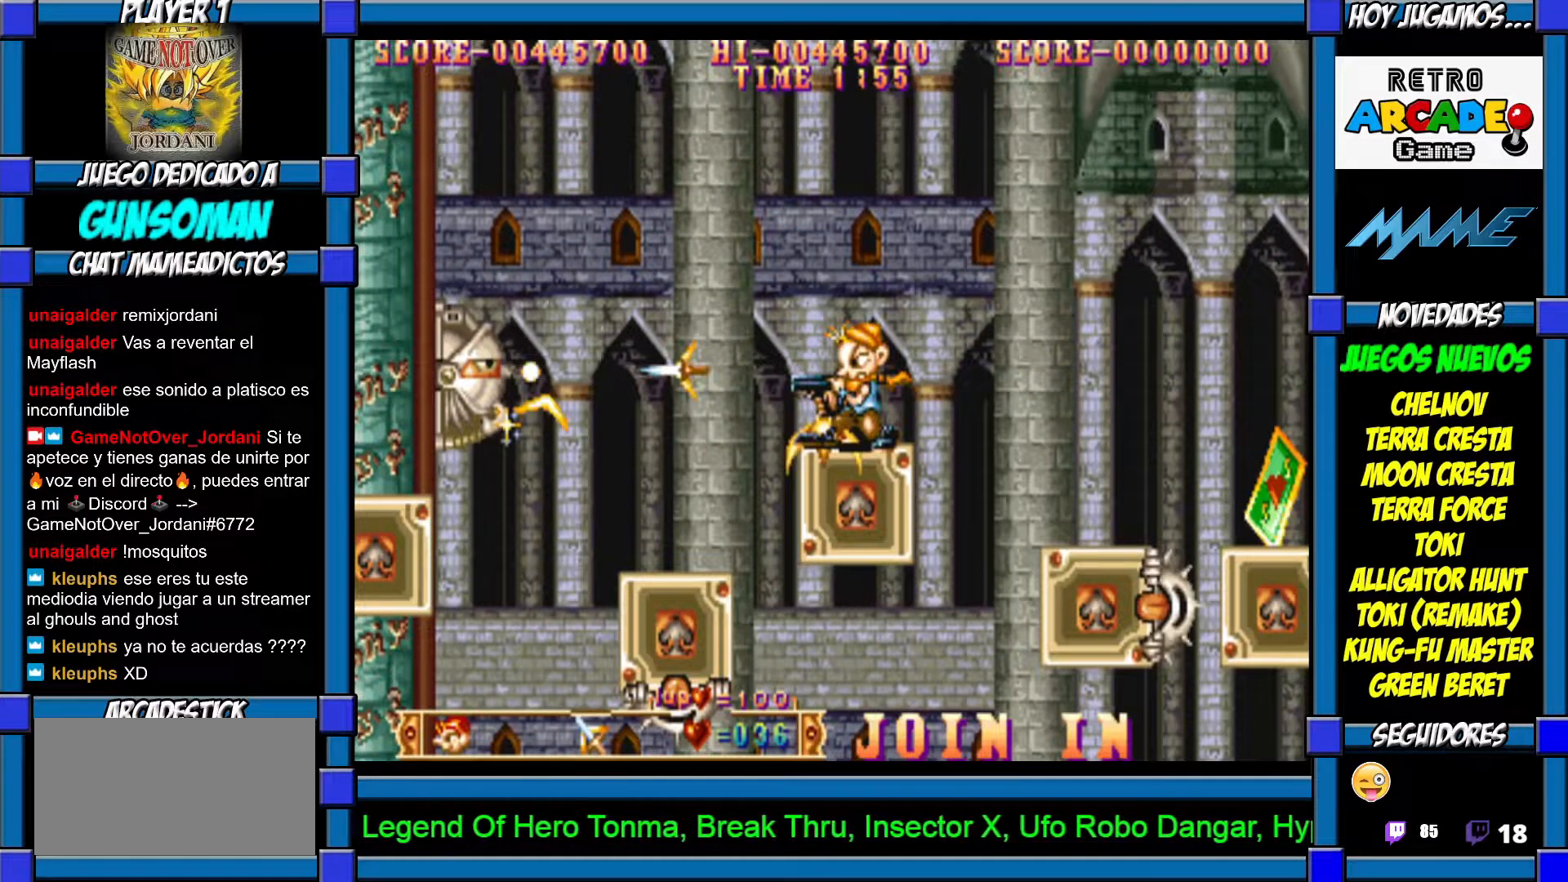
{"dt_ms": 500, "buttons": [], "left_stick": "center", "events": [[50, "CROSS", "up"], [100, "CROSS", "down"], [167, "CROSS", "up"], [217, "CROSS", "down"], [300, "CROSS", "up"], [350, "CROSS", "down"], [417, "CROSS", "up"]]}
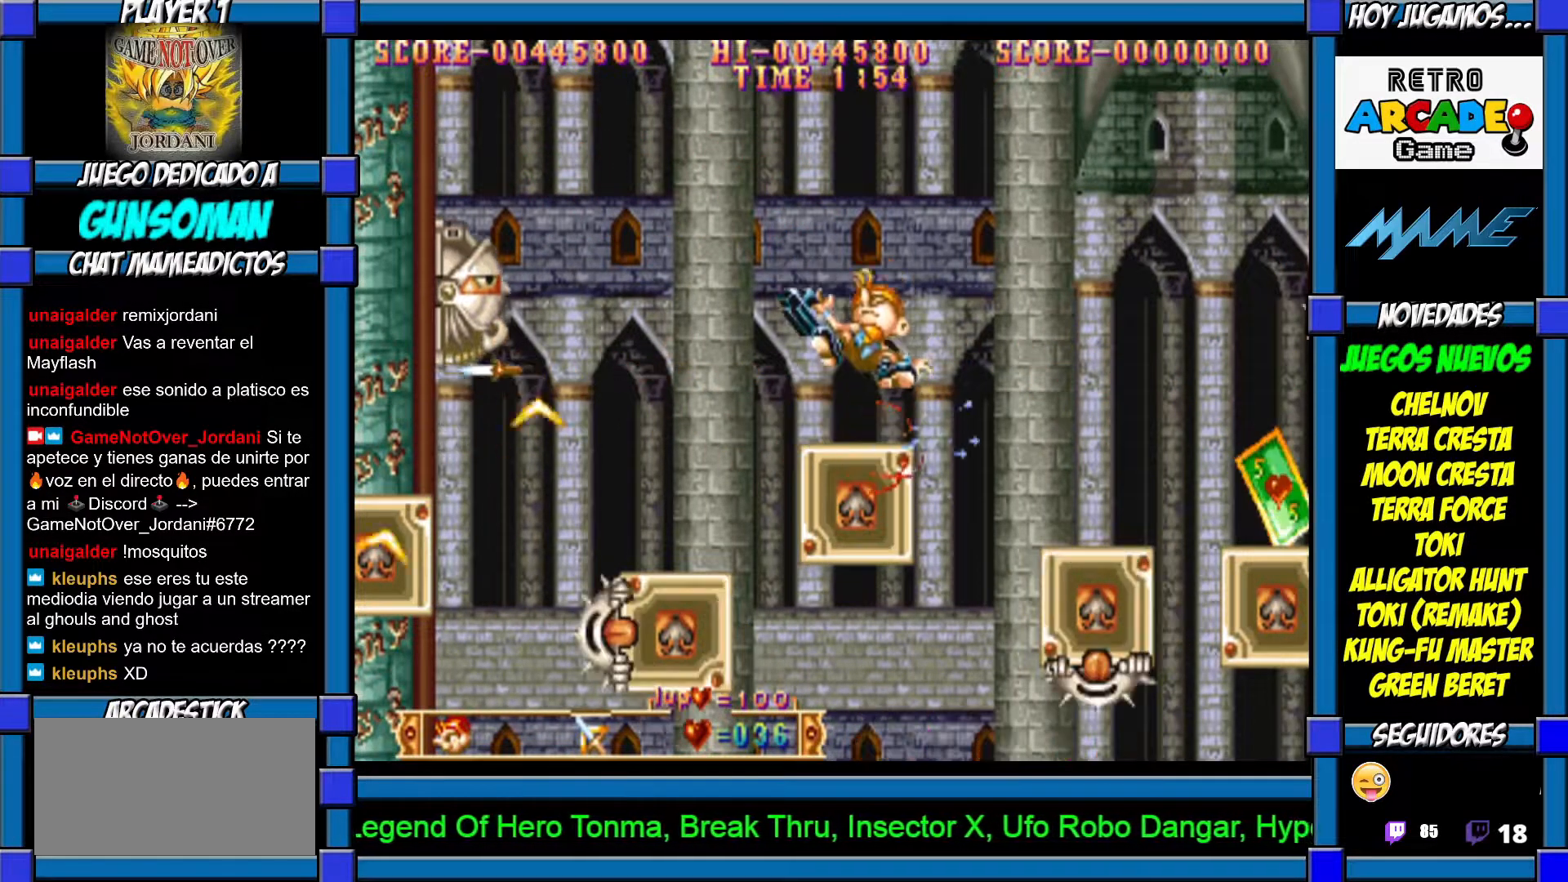
{"dt_ms": 500, "buttons": [], "left_stick": "center", "events": [[67, "left_stick", "left"], [217, "left_stick", "center"], [300, "left_stick", "left"], [367, "left_stick", "center"]]}
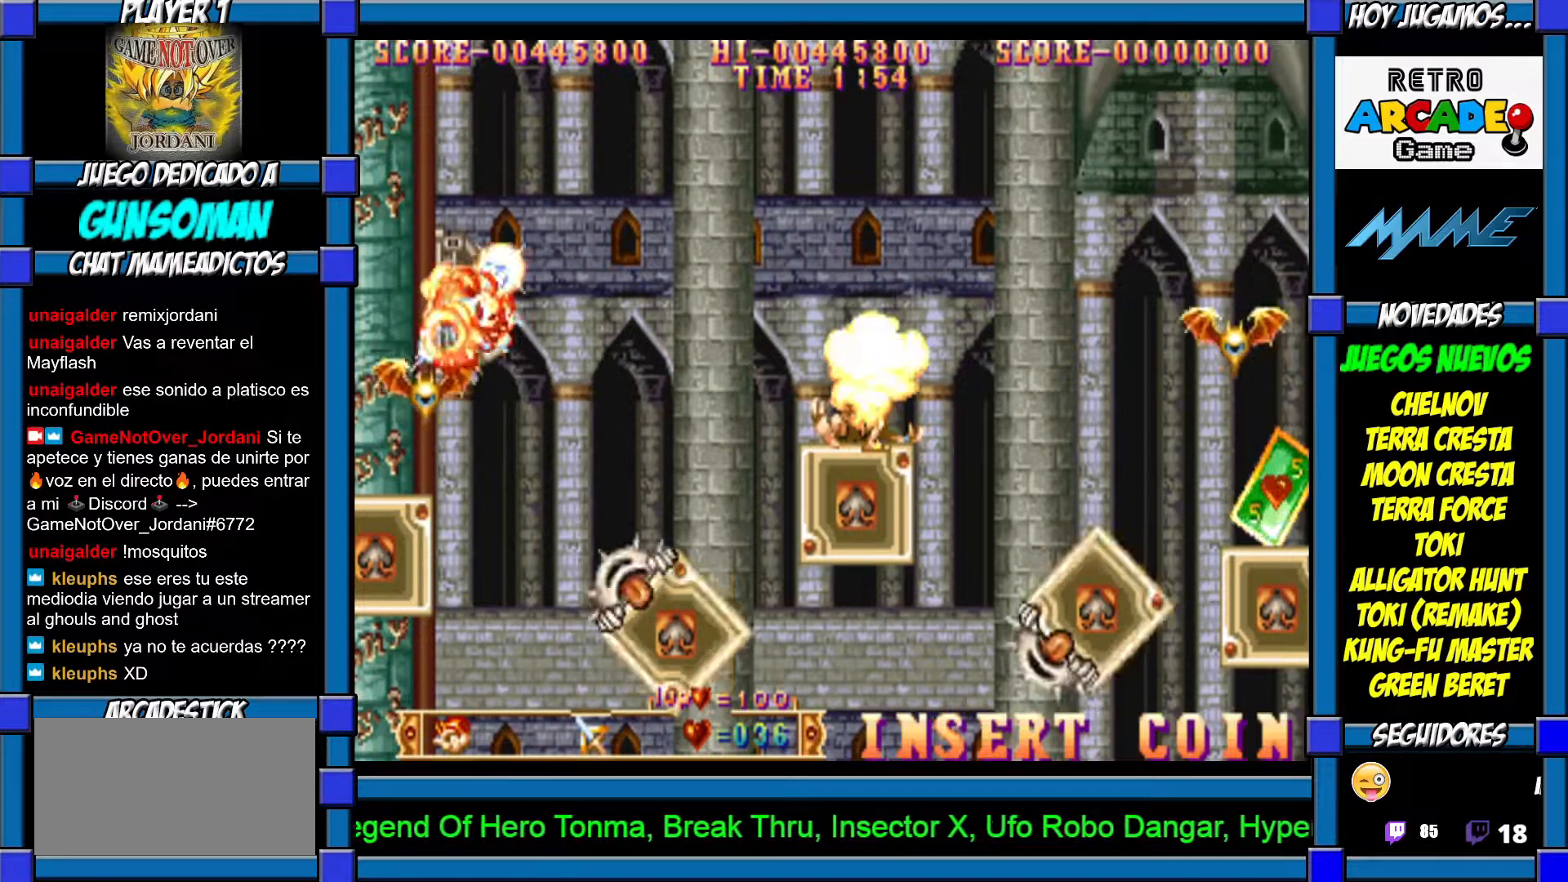
{"dt_ms": 500, "buttons": [], "left_stick": "center", "events": [[17, "left_stick", "left"], [200, "left_stick", "center"], [300, "left_stick", "left"], [417, "left_stick", "center"]]}
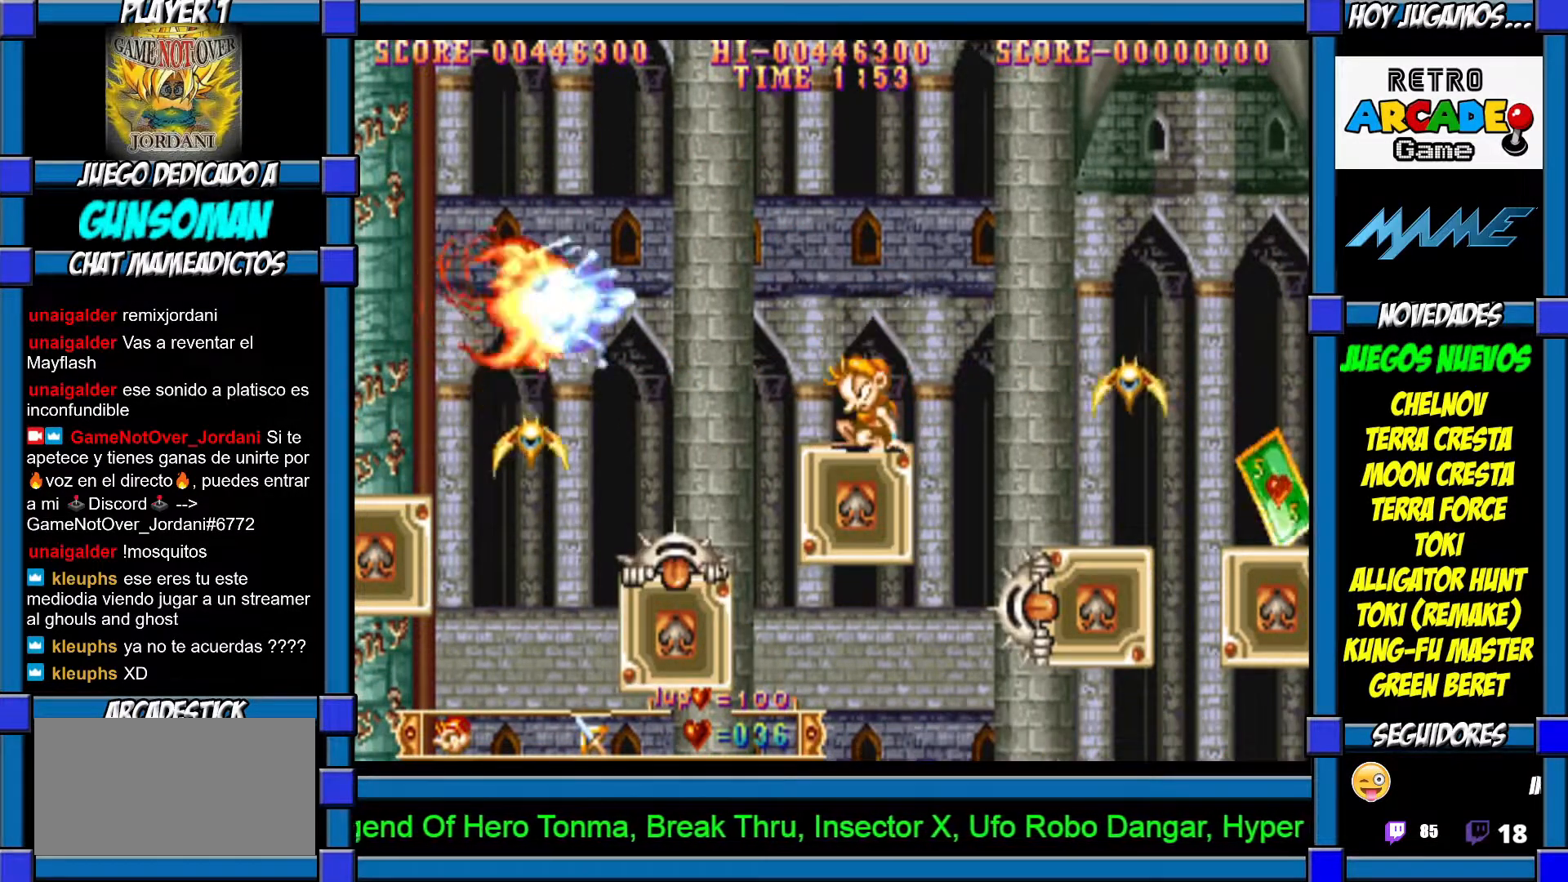
{"dt_ms": 500, "buttons": [], "left_stick": "center", "events": [[17, "left_stick", "left"], [167, "left_stick", "right"], [267, "CROSS", "down"], [300, "left_stick", "center"], [350, "CROSS", "up"], [367, "CROSS", "down"], [450, "CROSS", "up"]]}
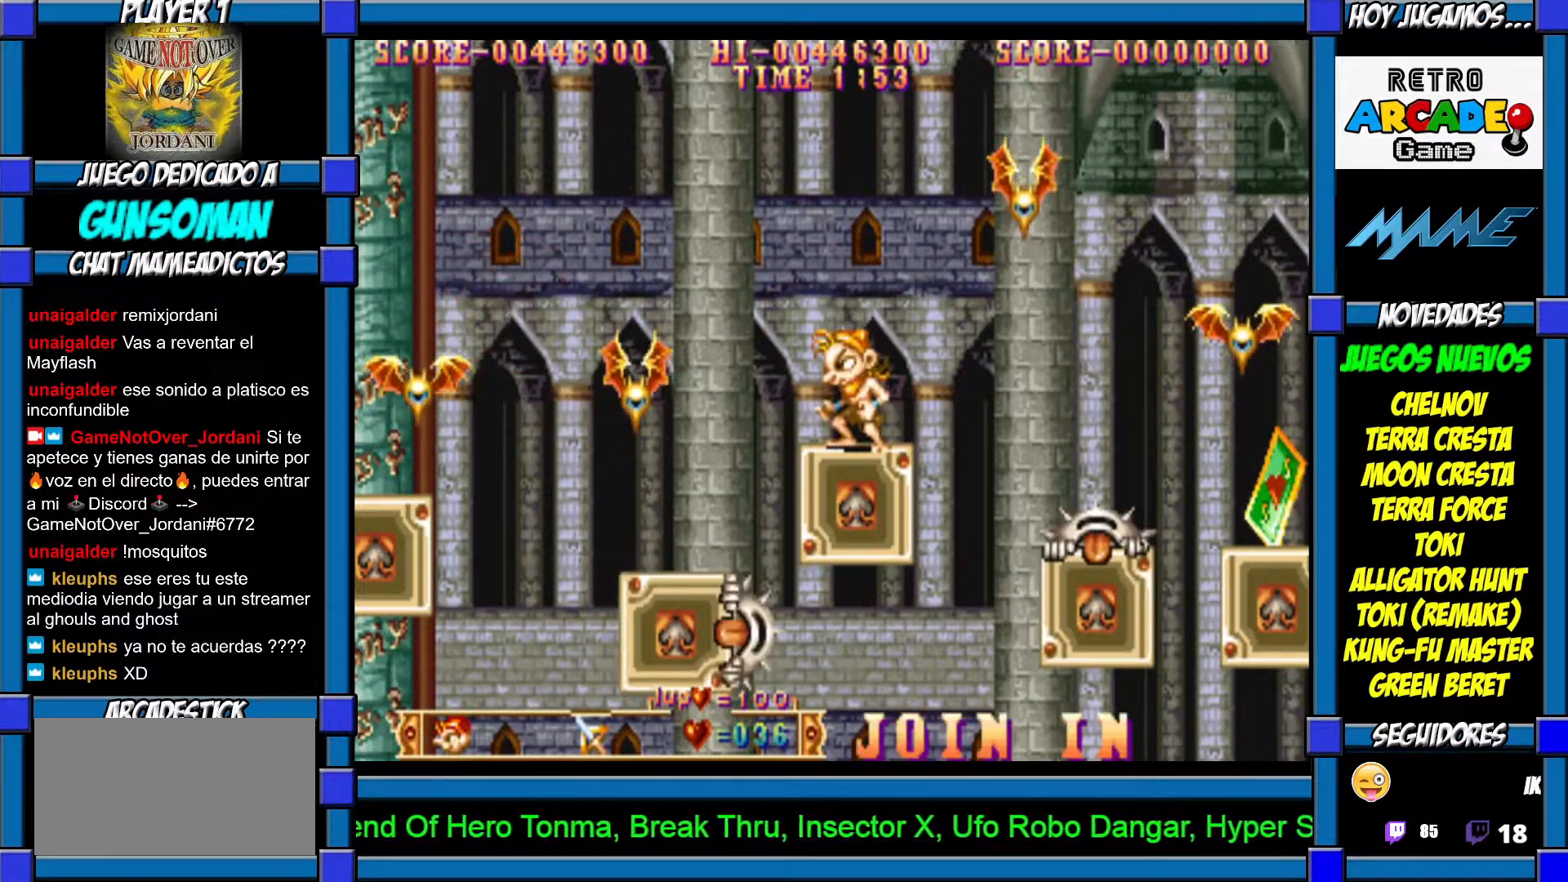
{"dt_ms": 500, "buttons": [], "left_stick": "center", "events": [[17, "CROSS", "down"], [67, "CROSS", "up"], [217, "CROSS", "down"], [267, "left_stick", "right"], [317, "CROSS", "up"], [367, "left_stick", "center"]]}
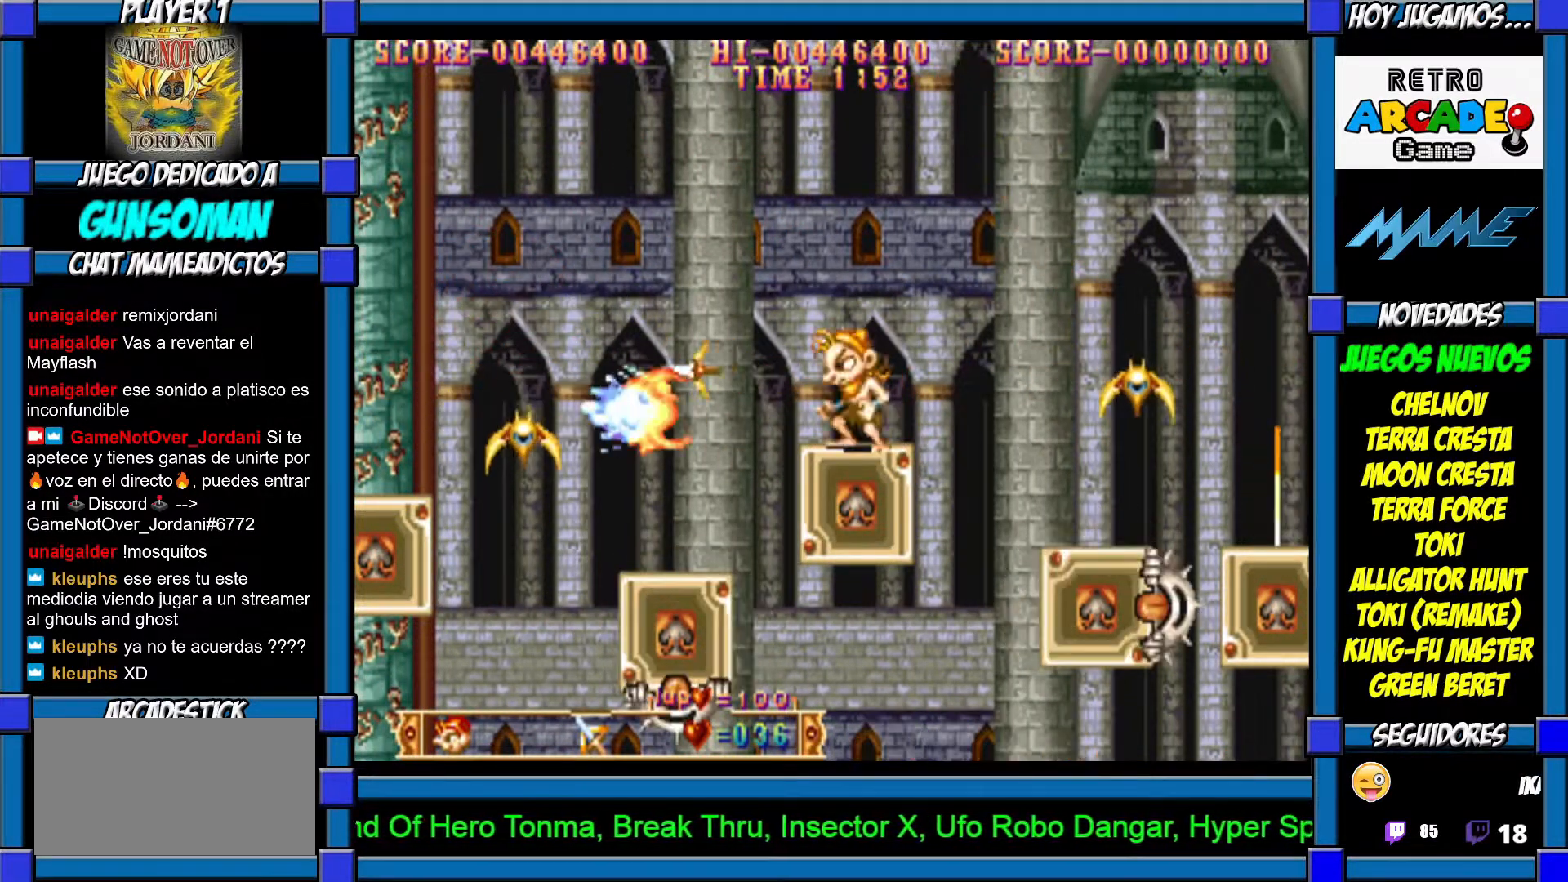
{"dt_ms": 500, "buttons": [], "left_stick": "center", "events": [[250, "left_stick", "right"], [267, "CROSS", "down"], [350, "CROSS", "up"], [350, "left_stick", "center"], [417, "CROSS", "down"], [500, "CROSS", "up"]]}
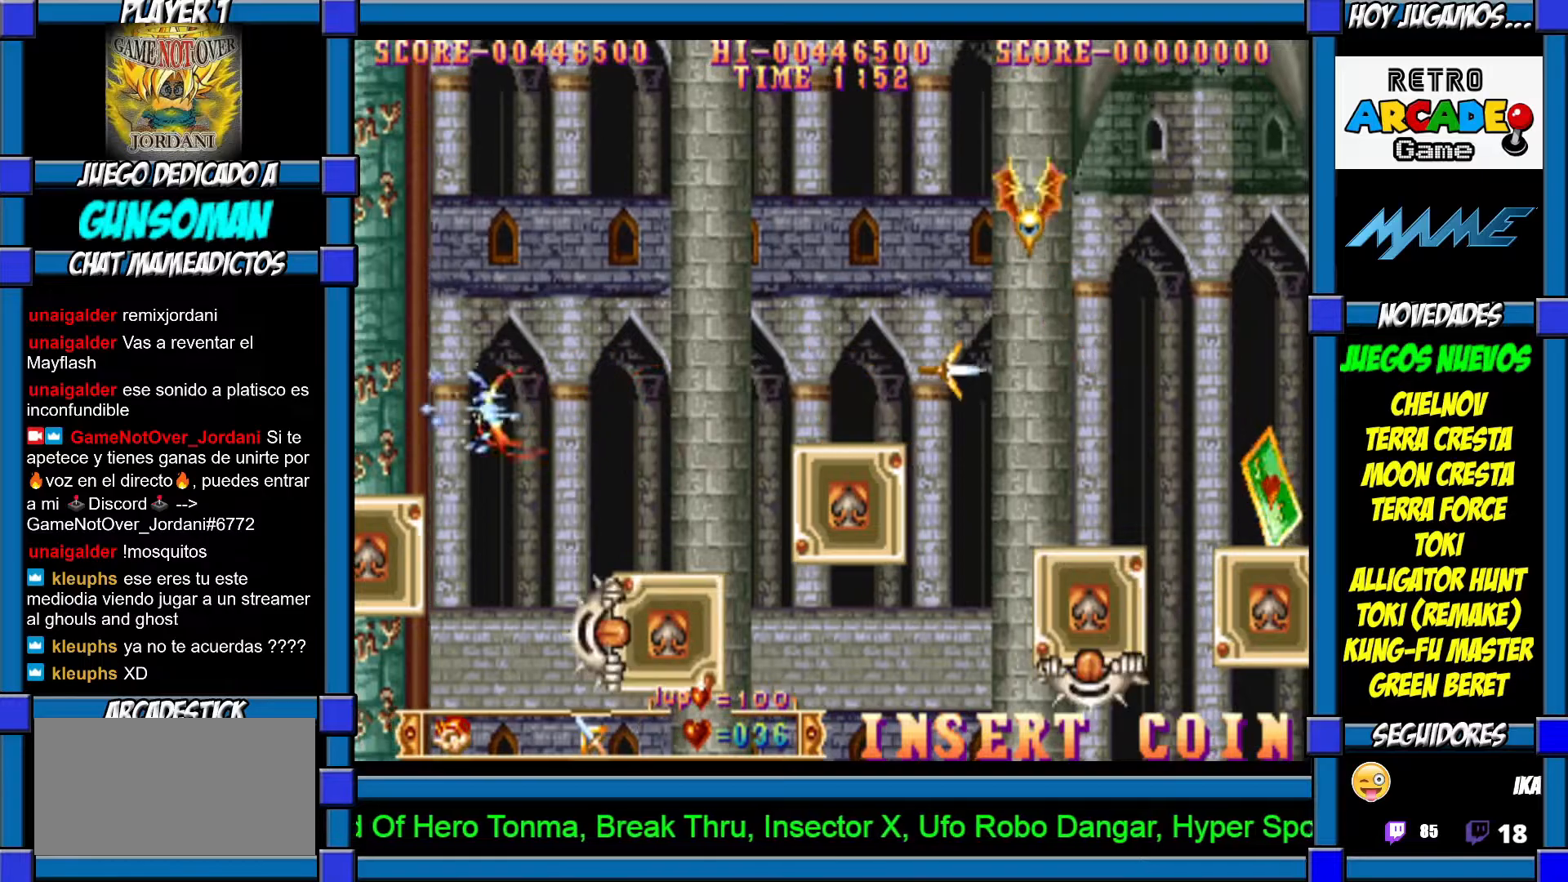
{"dt_ms": 500, "buttons": [], "left_stick": "center", "events": [[200, "left_stick", "left"], [350, "left_stick", "center"]]}
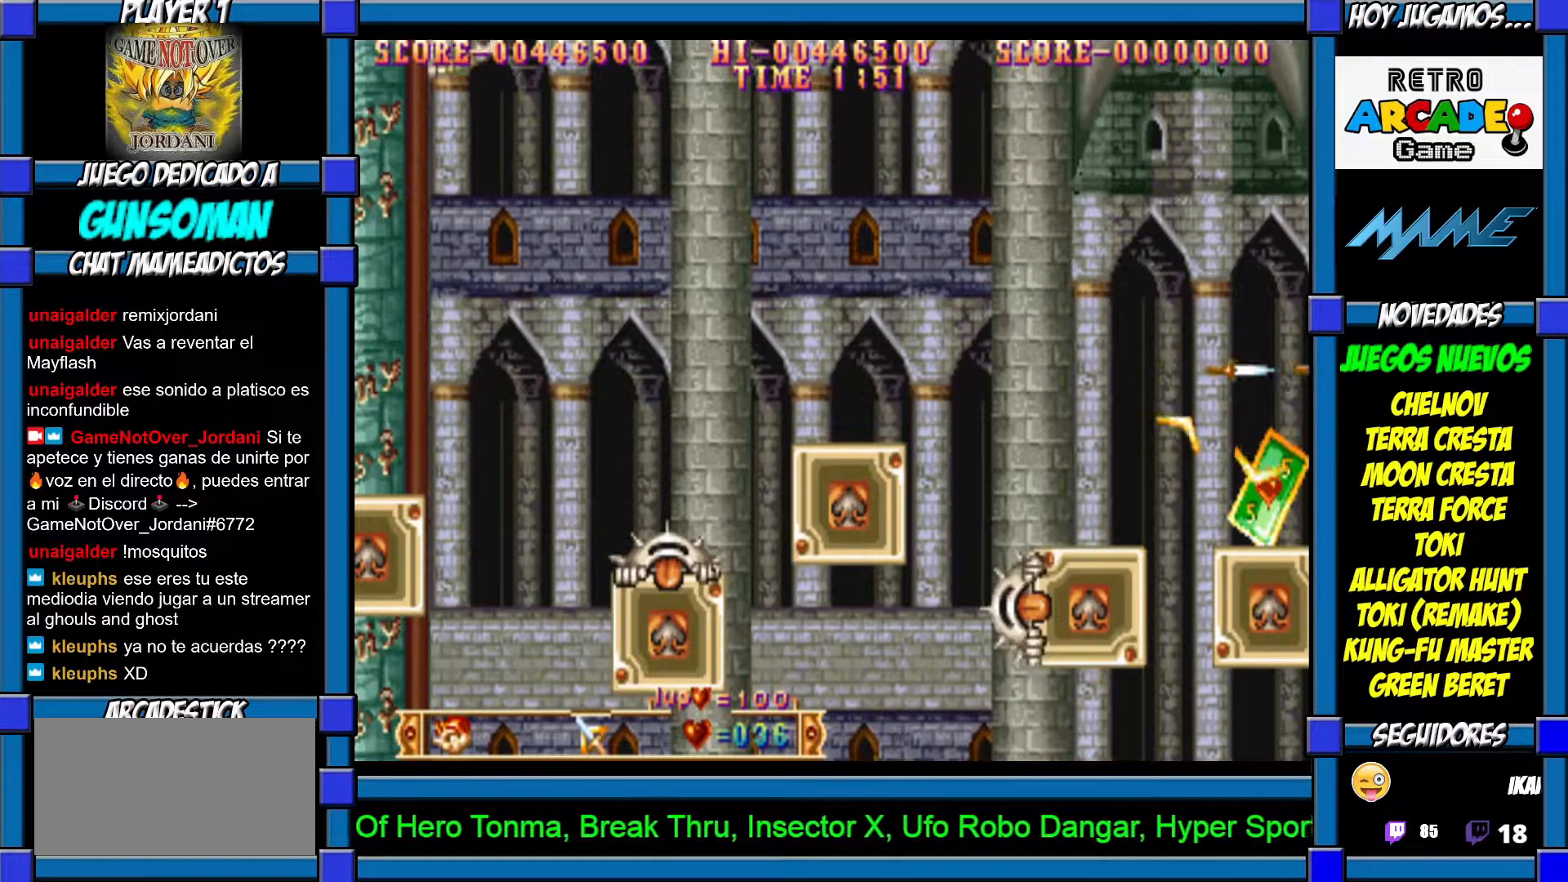
{"dt_ms": 500, "buttons": [], "left_stick": "center", "events": []}
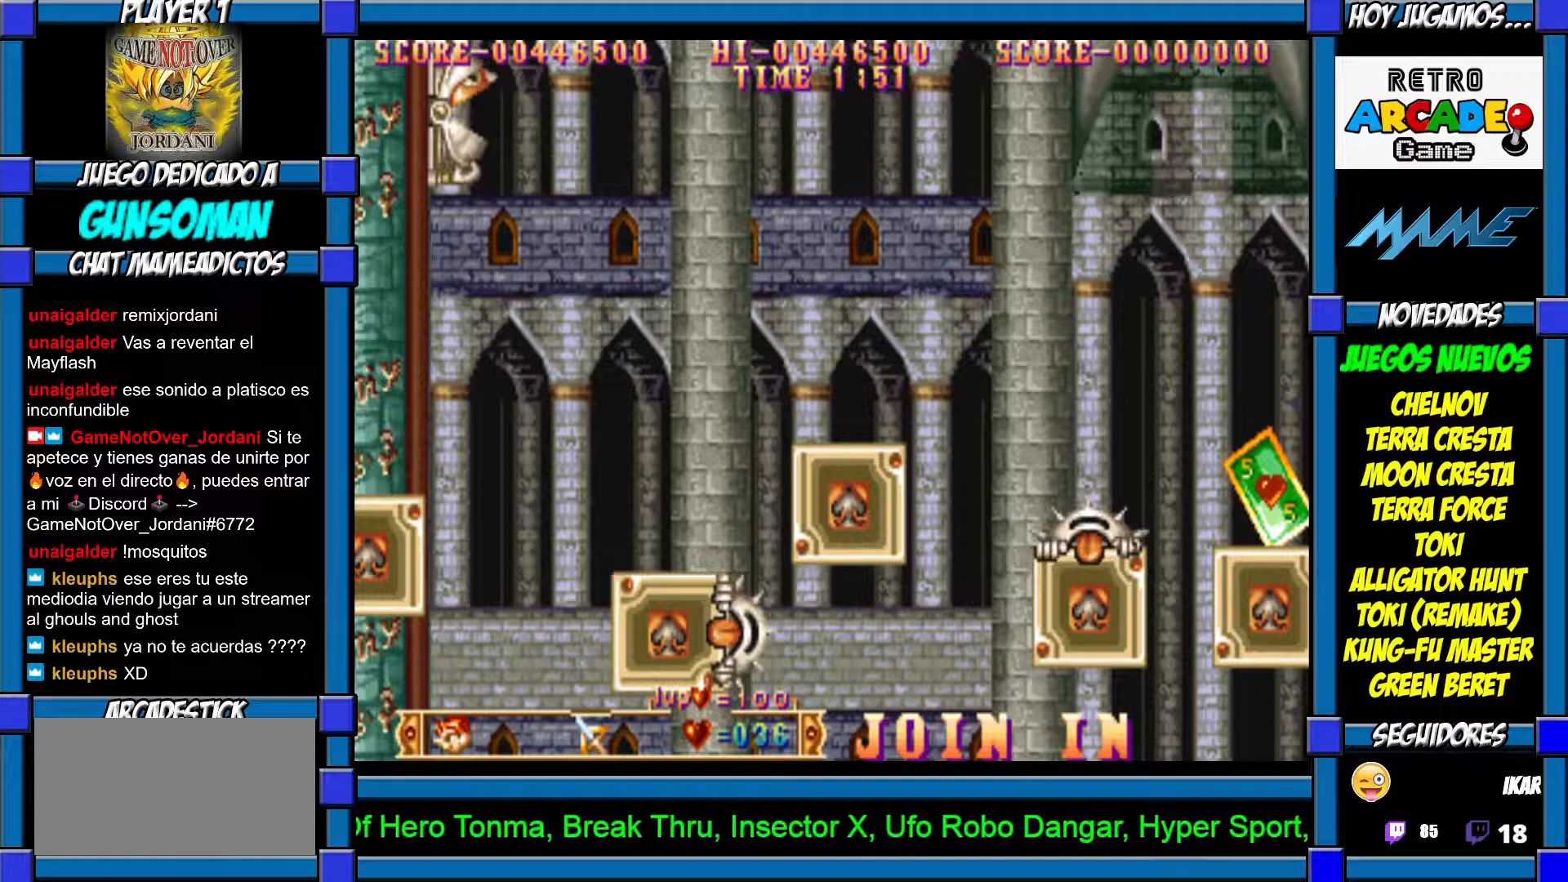
{"dt_ms": 500, "buttons": ["CIRCLE"], "left_stick": "right"}
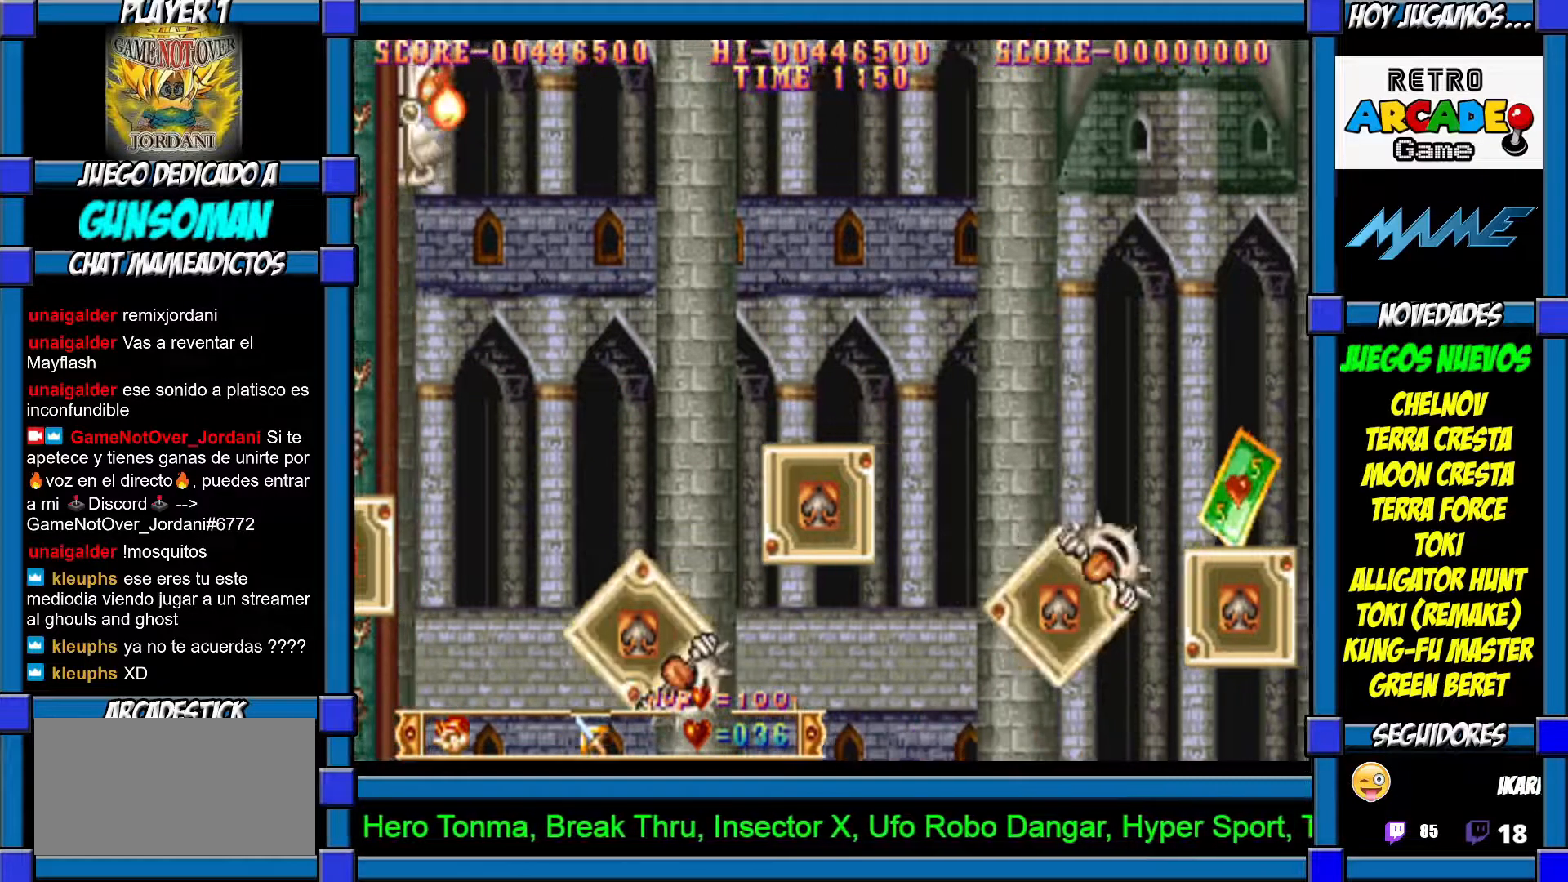
{"dt_ms": 500, "buttons": [], "left_stick": "center", "events": [[67, "CIRCLE", "up"], [467, "left_stick", "center"]]}
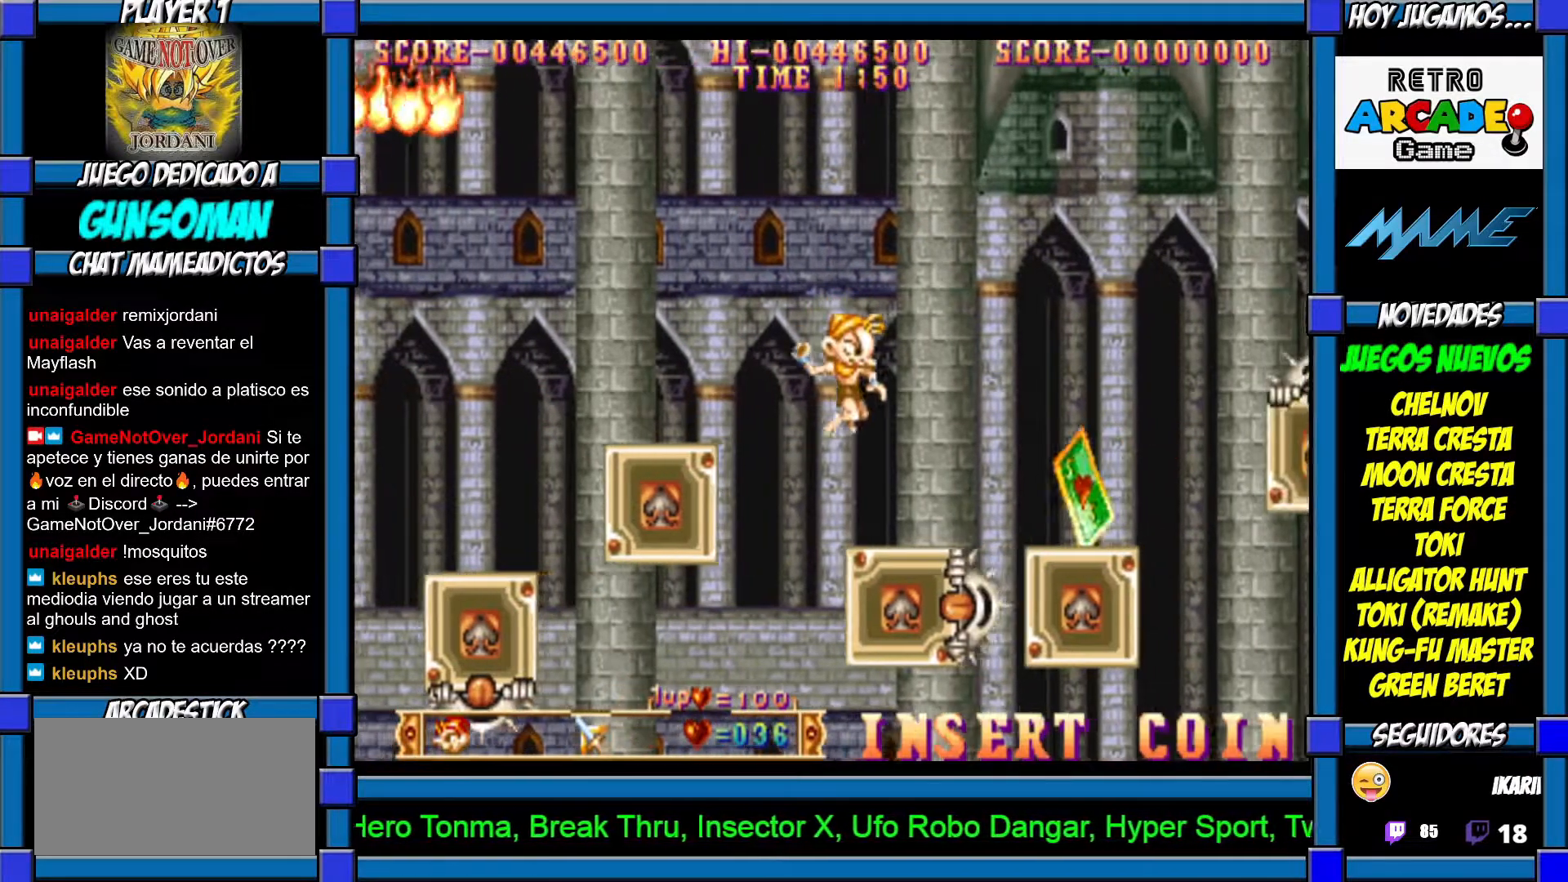
{"dt_ms": 500, "buttons": [], "left_stick": "right", "events": [[500, "left_stick", "right"]]}
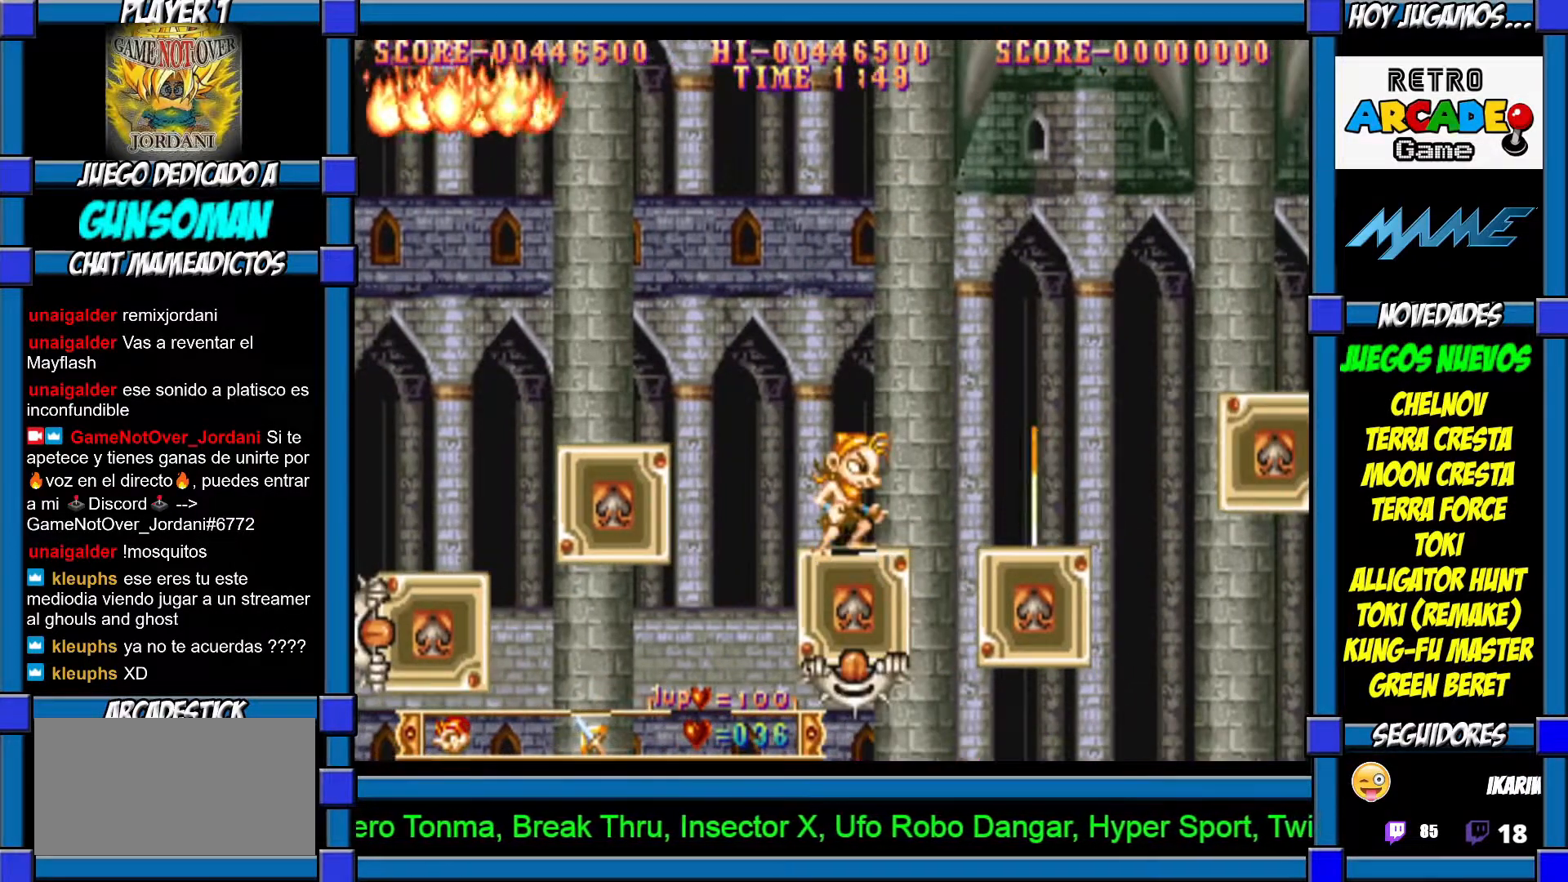
{"dt_ms": 500, "buttons": [], "left_stick": "center", "events": [[17, "CIRCLE", "down"], [117, "CIRCLE", "up"], [250, "left_stick", "center"]]}
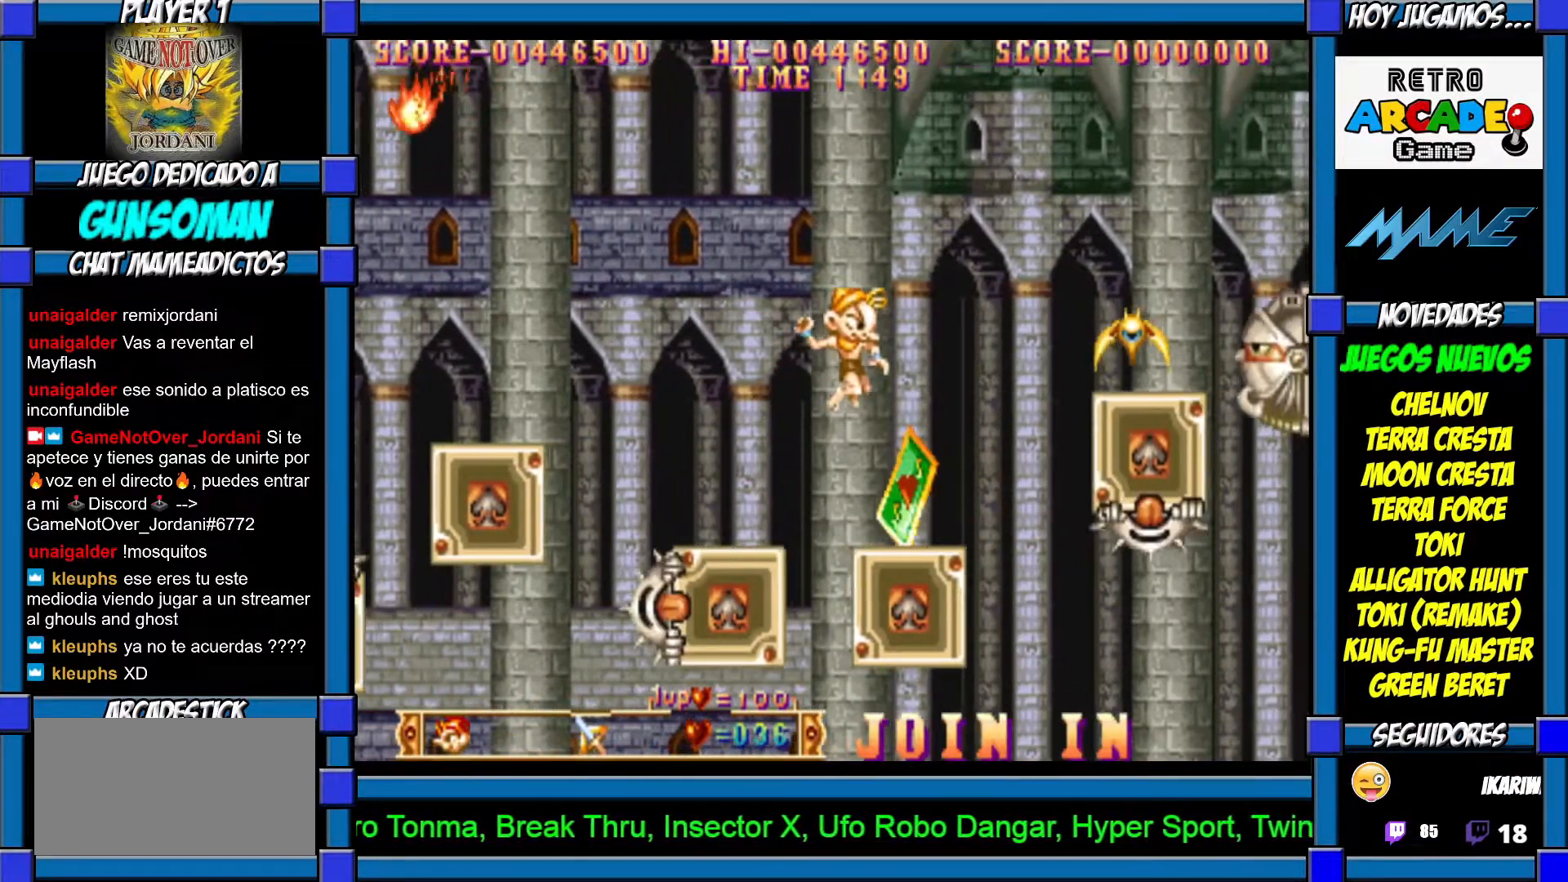
{"dt_ms": 500, "buttons": ["CROSS"], "left_stick": "right", "events": [[217, "left_stick", "left"], [417, "left_stick", "right"], [467, "CROSS", "down"]]}
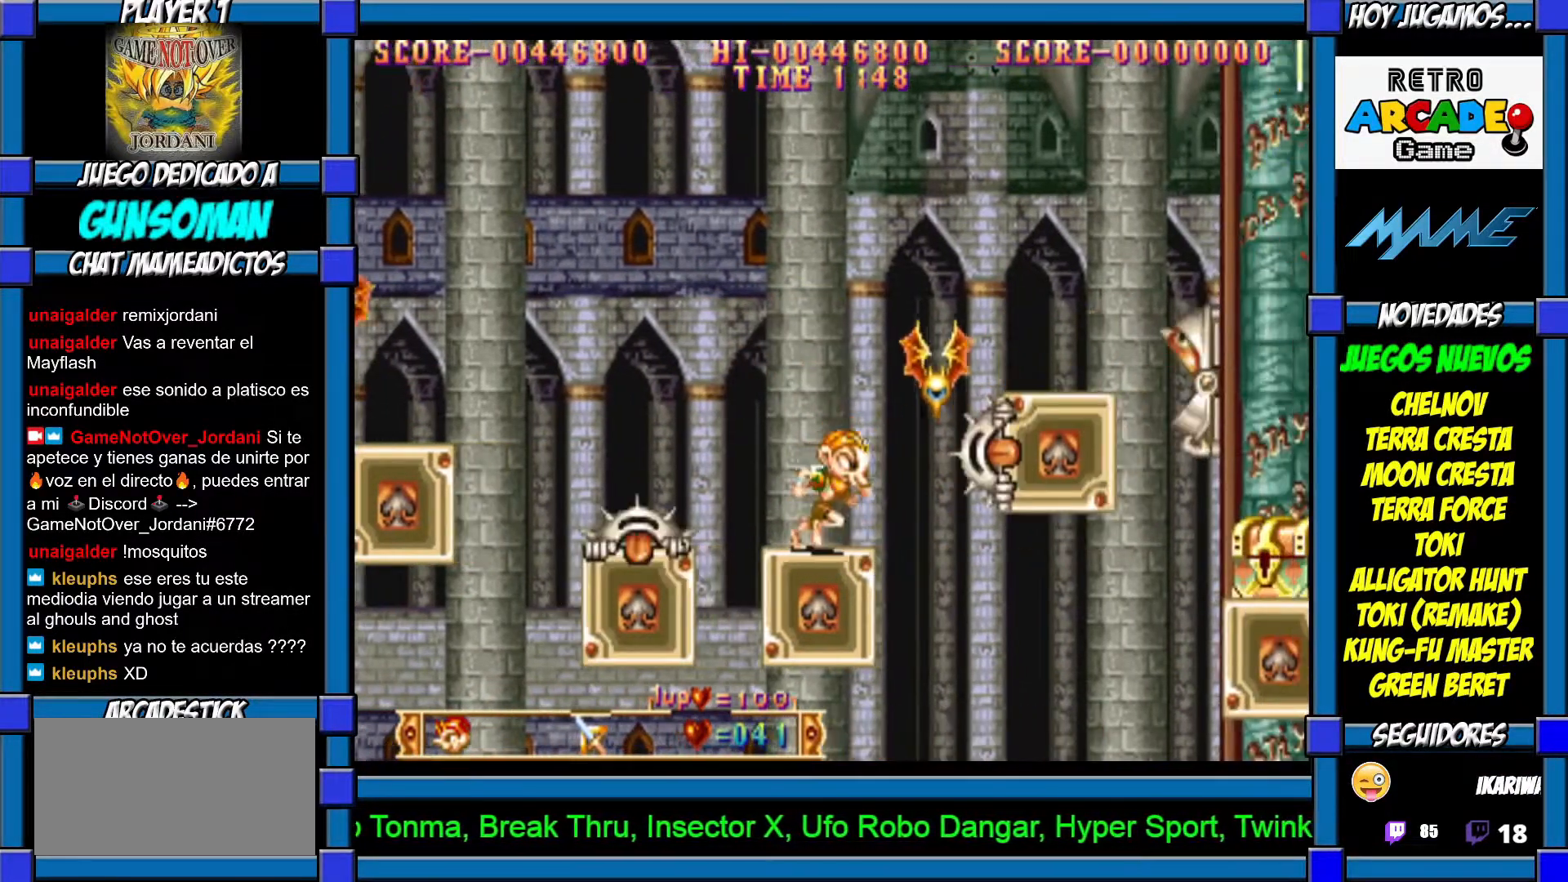
{"dt_ms": 500, "buttons": ["CROSS"], "left_stick": "right", "events": [[17, "left_stick", "center"], [50, "CROSS", "up"], [117, "left_stick", "left"], [417, "left_stick", "right"], [450, "CROSS", "down"]]}
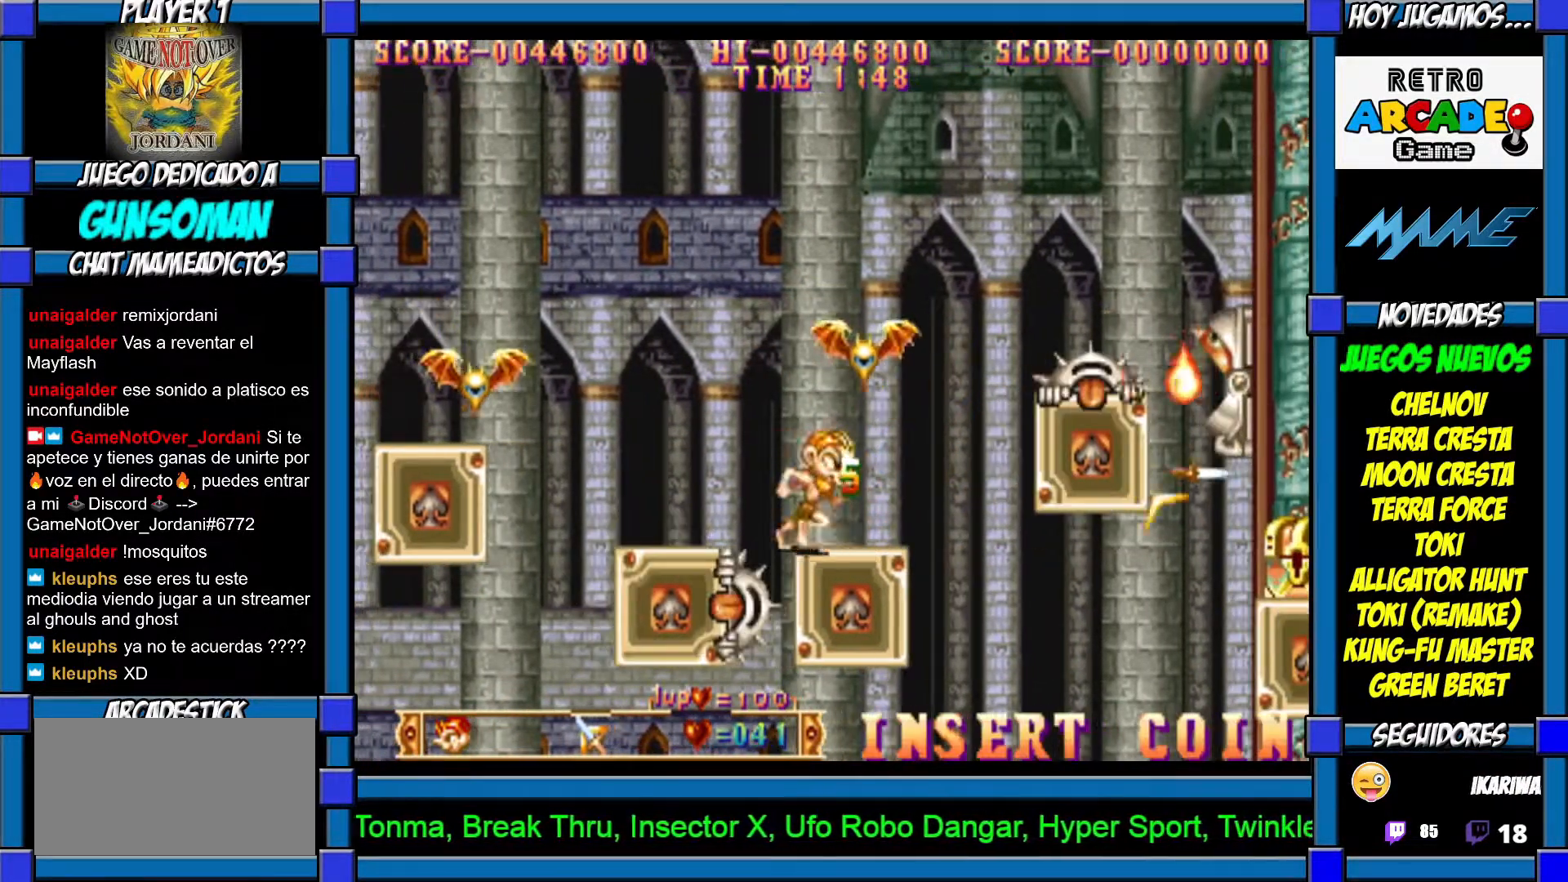
{"dt_ms": 500, "buttons": [], "left_stick": "right", "events": [[17, "CROSS", "up"], [17, "left_stick", "center"], [117, "CROSS", "down"], [167, "CROSS", "up"], [217, "CROSS", "down"], [317, "CROSS", "up"], [367, "CROSS", "down"], [400, "CROSS", "up"], [500, "left_stick", "right"]]}
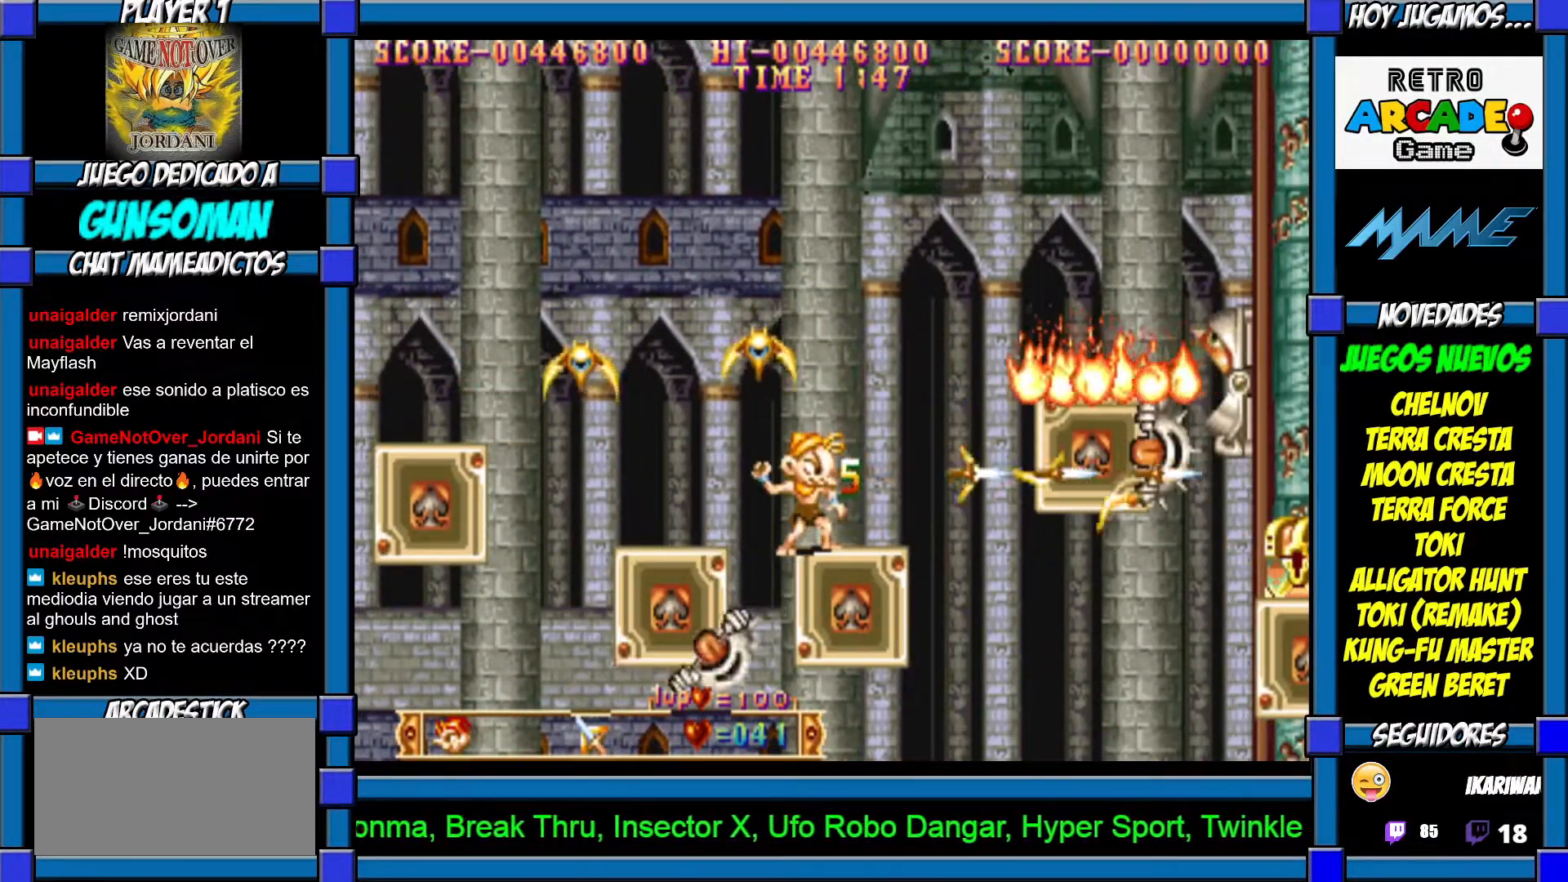
{"dt_ms": 1000, "buttons": [], "left_stick": "center", "events": [[150, "left_stick", "left"], [200, "CROSS", "down"], [217, "left_stick", "center"], [267, "CROSS", "up"], [317, "CROSS", "down"], [417, "CROSS", "up"], [417, "left_stick", "right"], [517, "CROSS", "down"], [517, "left_stick", "center"], [617, "CROSS", "up"], [667, "CROSS", "down"], [750, "CROSS", "up"], [817, "CROSS", "down"], [867, "CROSS", "up"], [917, "CROSS", "down"], [1000, "CROSS", "up"]]}
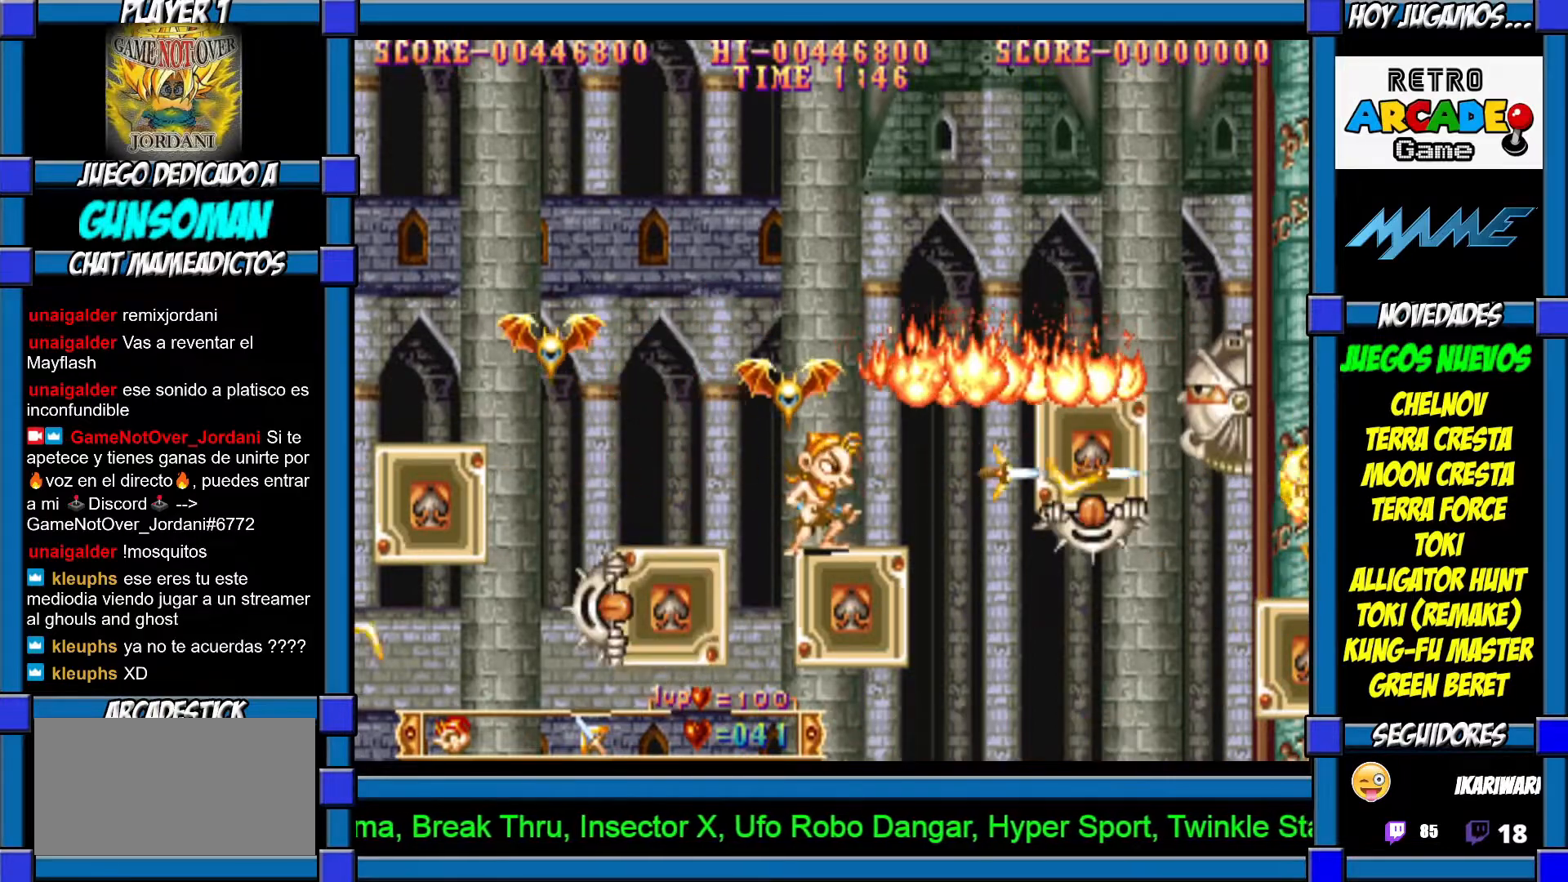
{"dt_ms": 500, "buttons": ["CROSS"], "left_stick": "center", "events": [[50, "CROSS", "down"], [117, "CROSS", "up"], [167, "CROSS", "down"], [250, "CROSS", "up"], [300, "CROSS", "down"], [367, "CROSS", "up"], [417, "CROSS", "down"]]}
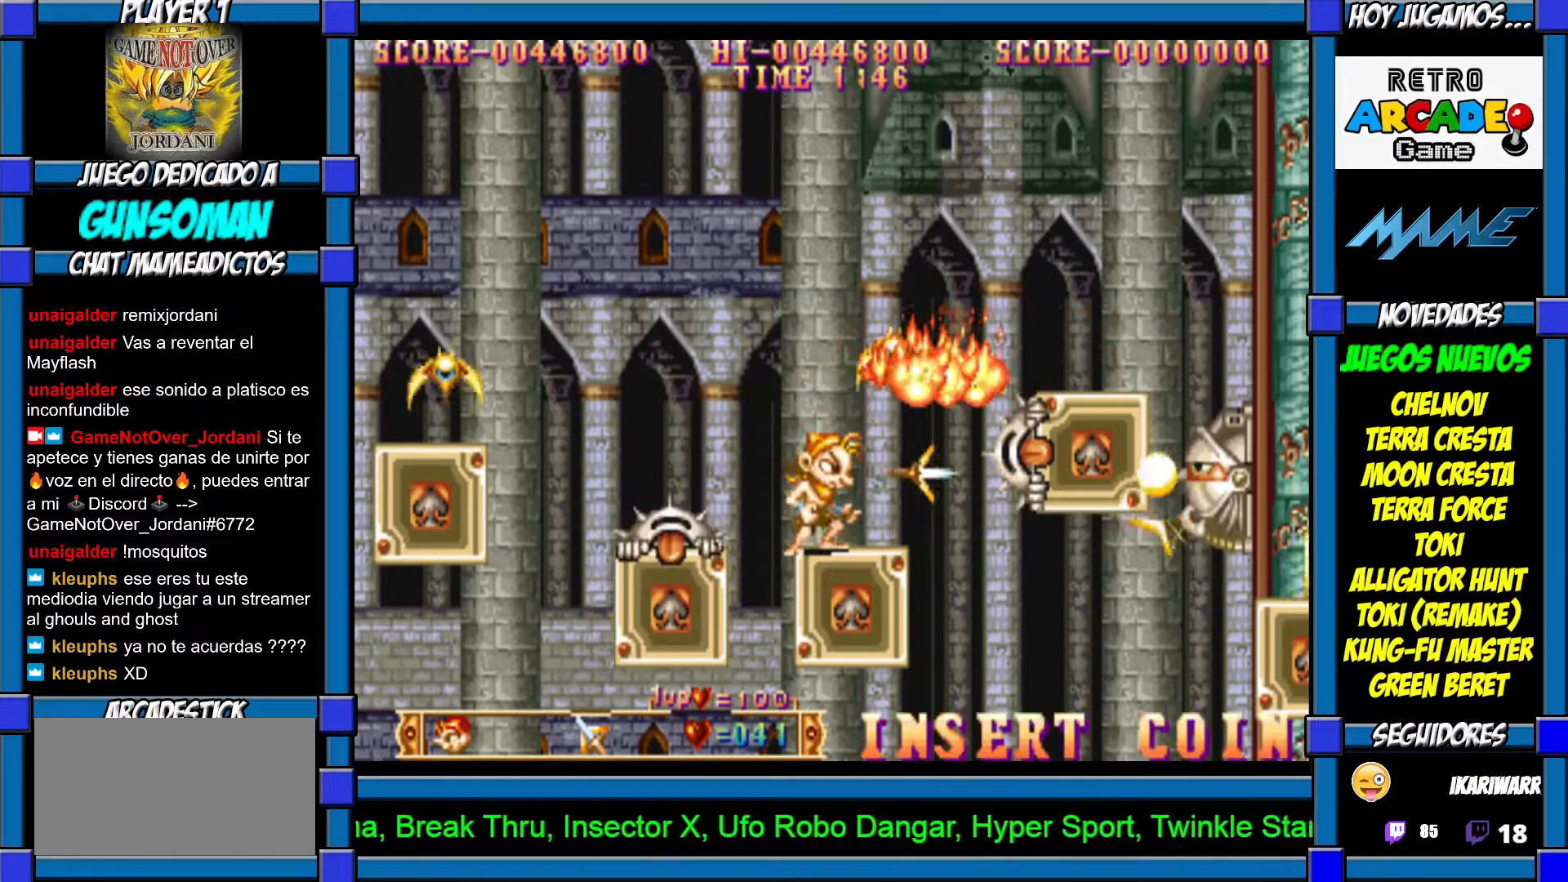
{"dt_ms": 500, "buttons": [], "left_stick": "center", "events": [[17, "CROSS", "up"], [67, "CROSS", "down"], [117, "CROSS", "up"], [167, "CROSS", "down"], [250, "CROSS", "up"], [300, "CROSS", "down"], [367, "CROSS", "up"], [417, "CROSS", "down"], [467, "CROSS", "up"]]}
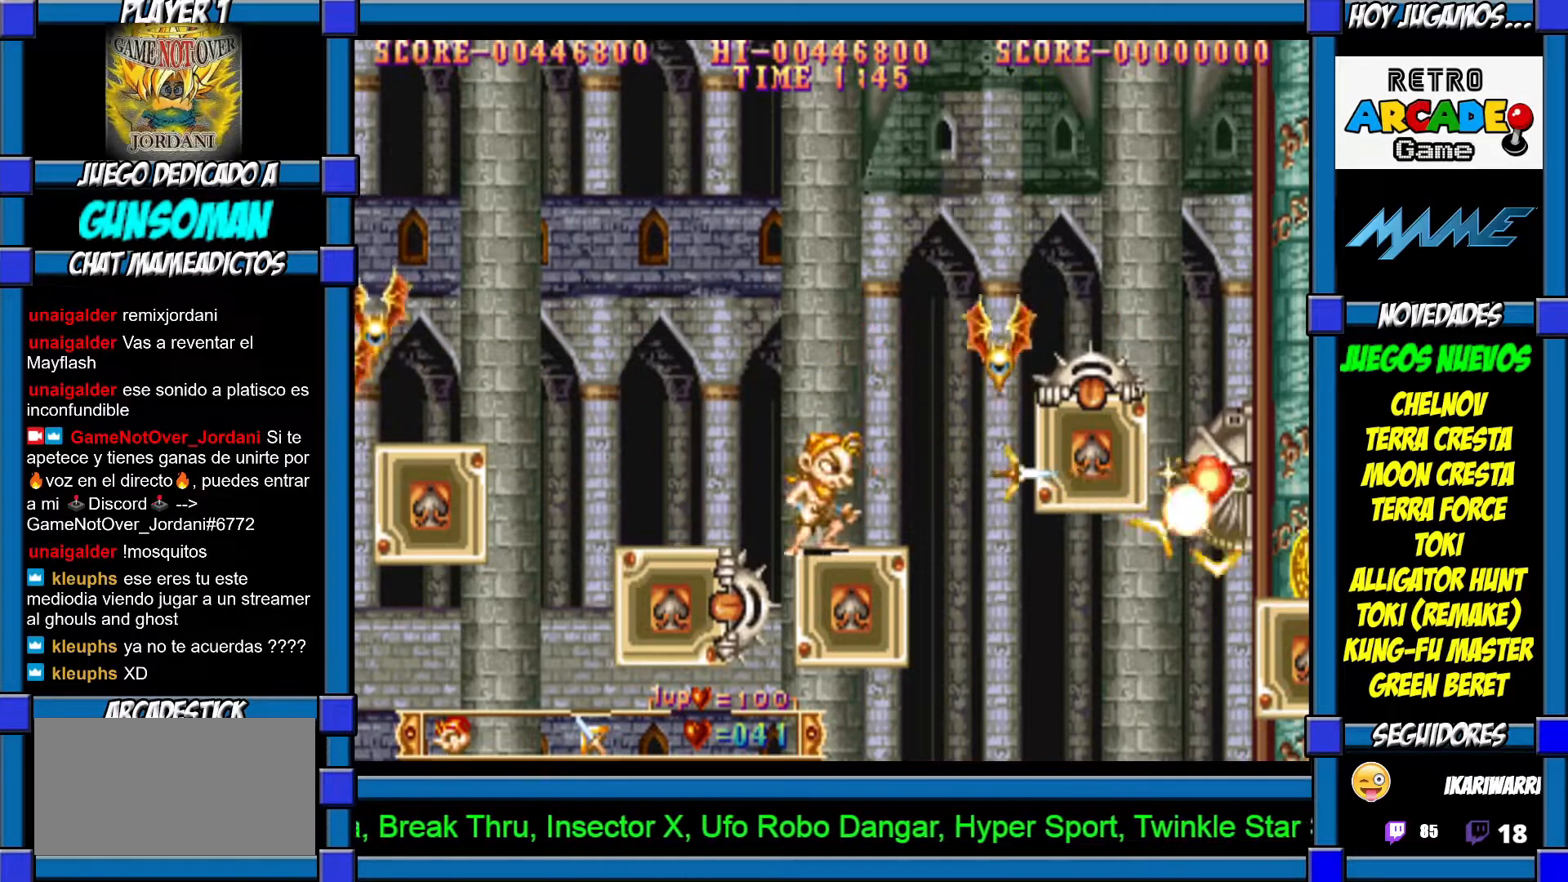
{"dt_ms": 500, "buttons": [], "left_stick": "center", "events": [[50, "CROSS", "down"], [117, "CROSS", "up"], [167, "CROSS", "down"], [217, "CROSS", "up"], [300, "CROSS", "down"], [367, "CROSS", "up"], [417, "CROSS", "down"], [500, "CROSS", "up"]]}
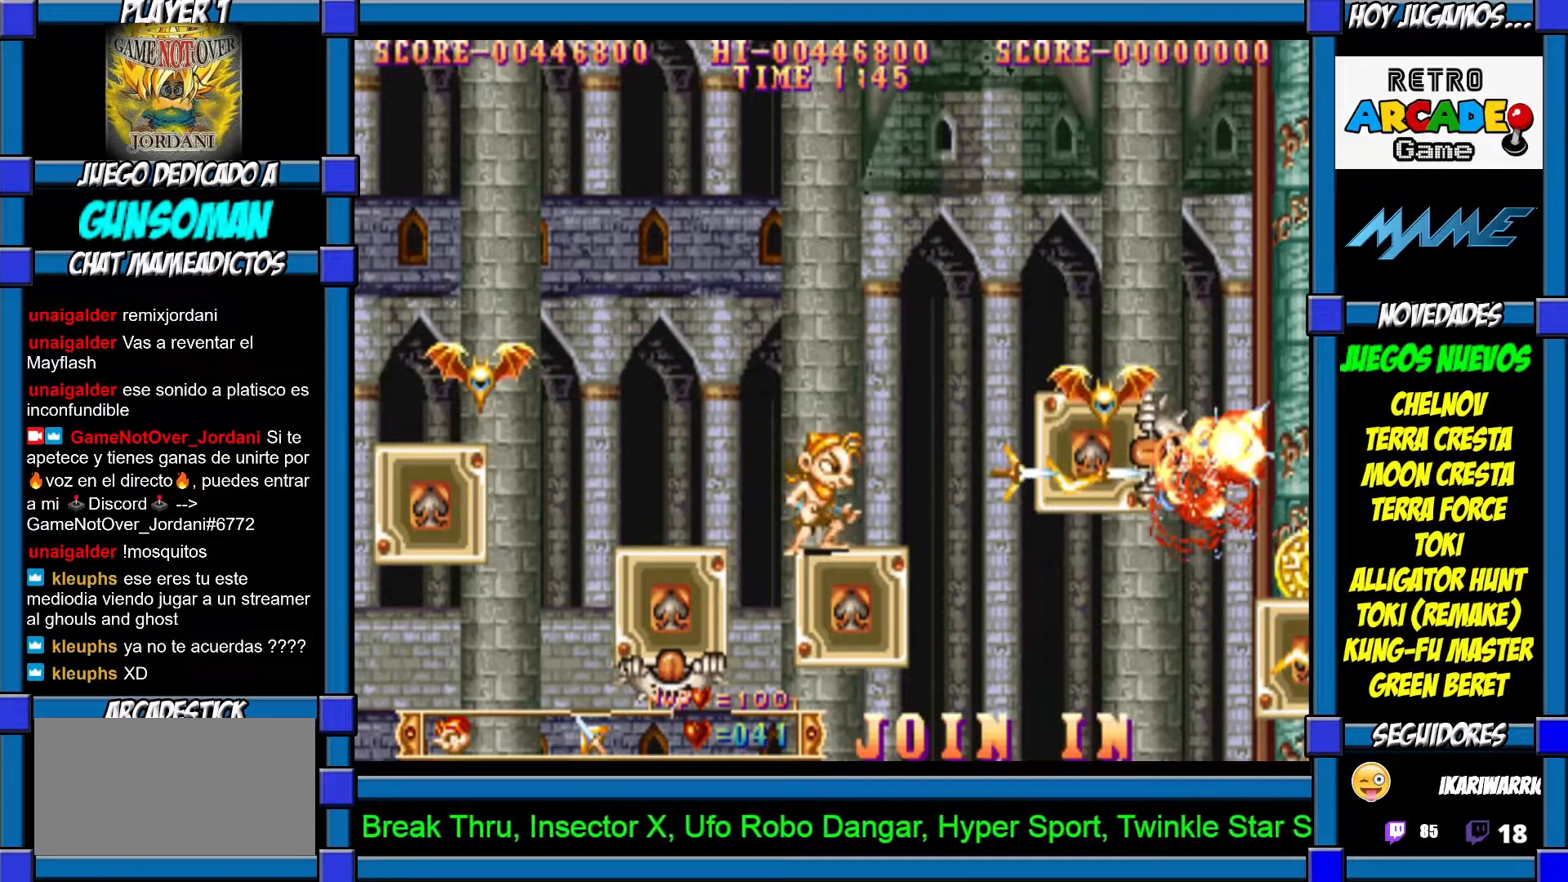
{"dt_ms": 500, "buttons": ["CROSS"], "left_stick": "center", "events": [[50, "CROSS", "down"], [117, "CROSS", "up"], [167, "CROSS", "down"], [217, "CROSS", "up"], [350, "left_stick", "left"], [417, "left_stick", "center"], [450, "CROSS", "down"]]}
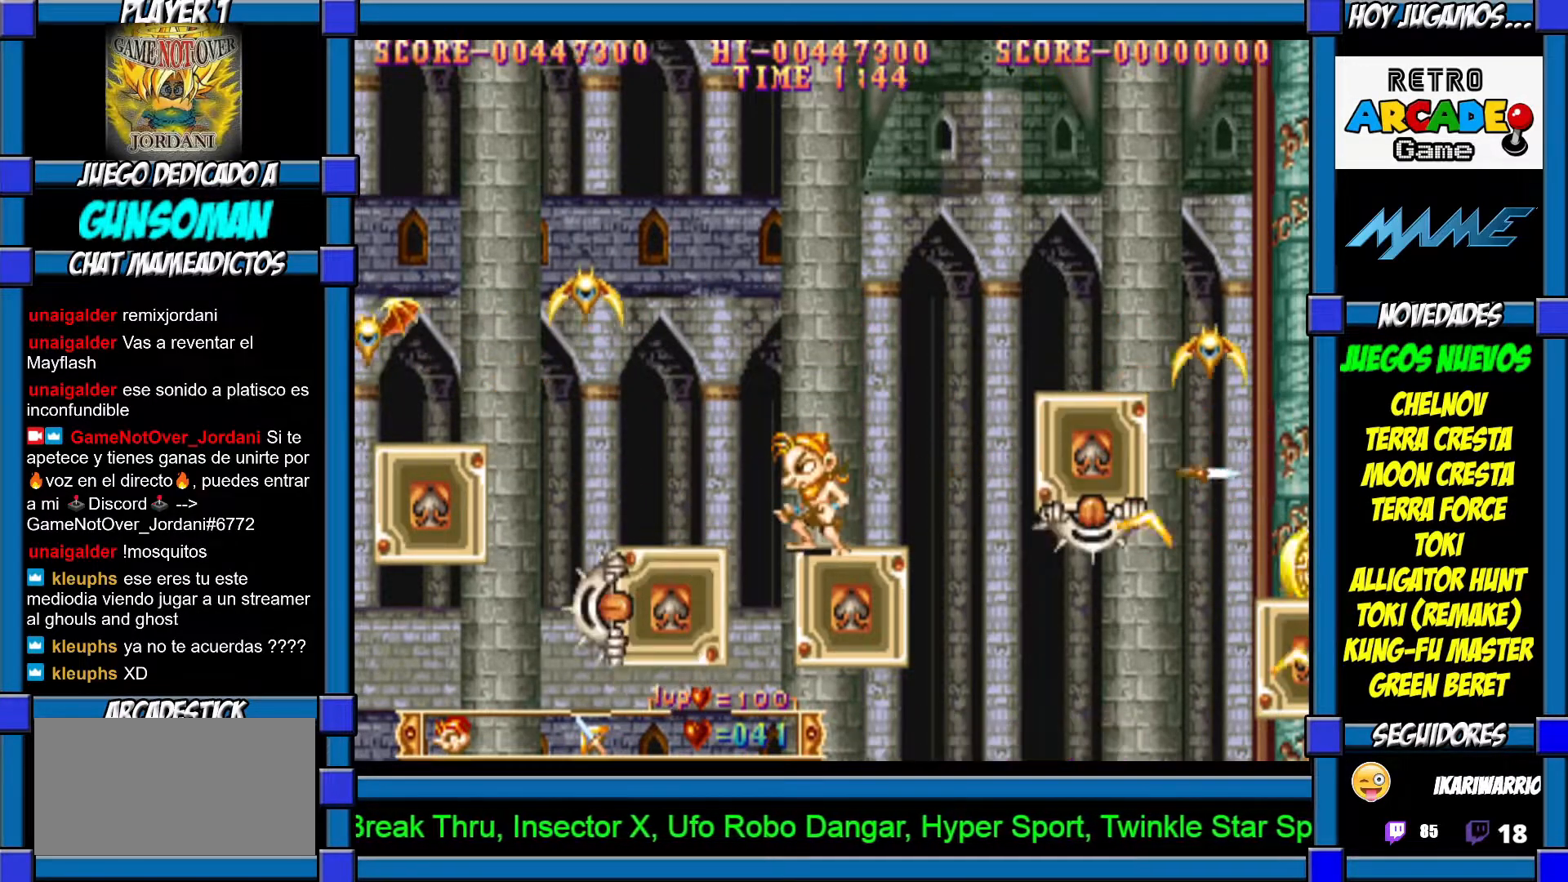
{"dt_ms": 500, "buttons": [], "left_stick": "center", "events": [[17, "CROSS", "up"], [150, "left_stick", "right"], [267, "left_stick", "center"], [300, "CROSS", "down"], [367, "CROSS", "up"]]}
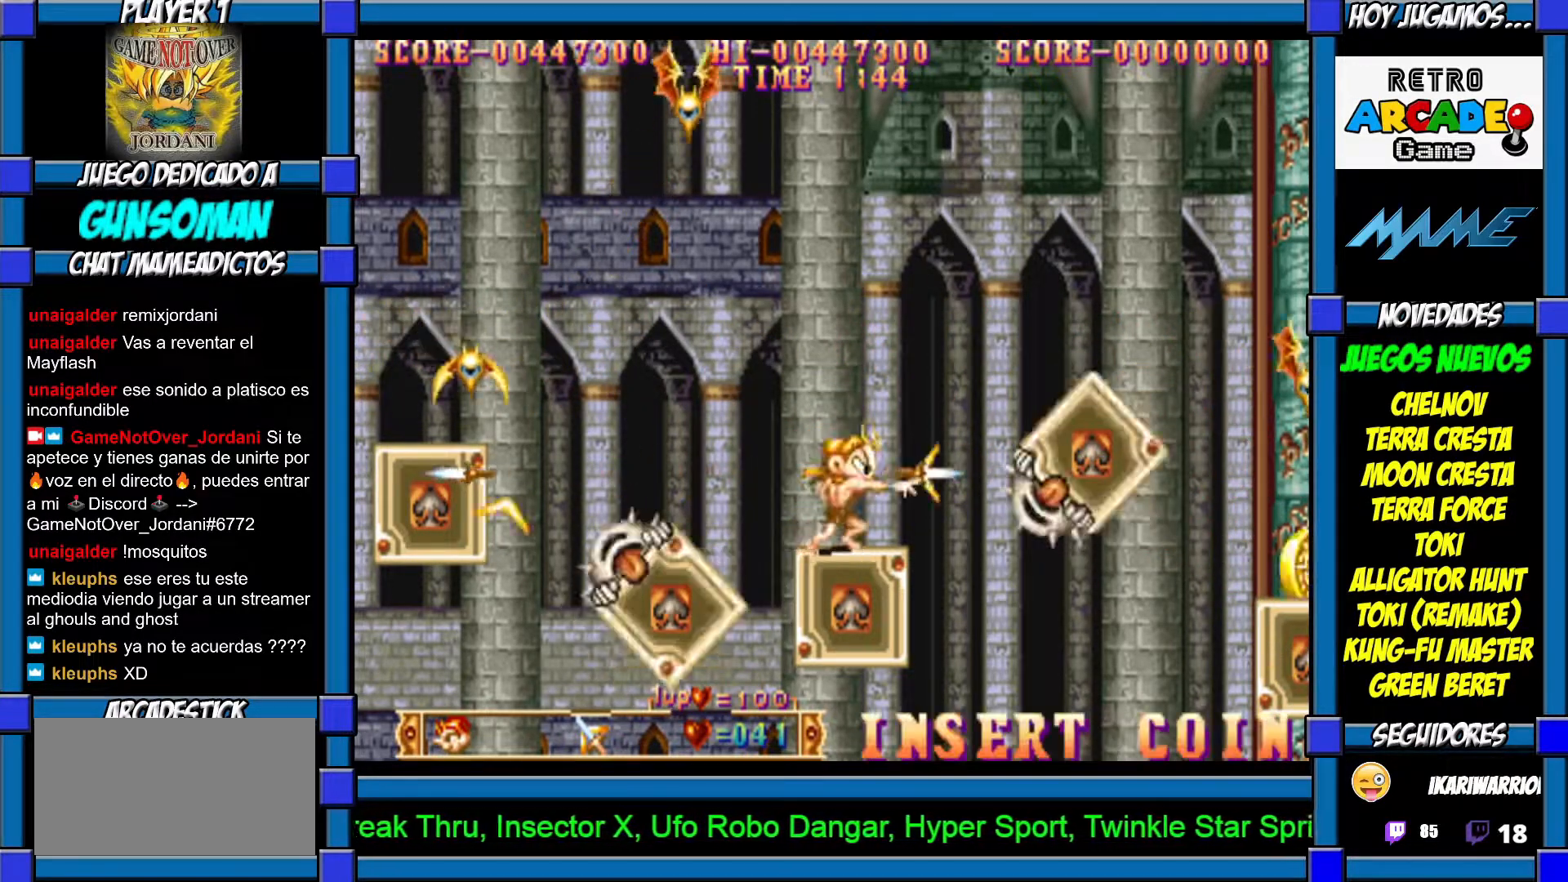
{"dt_ms": 500, "buttons": ["CROSS"], "left_stick": "center", "events": [[117, "left_stick", "right"], [150, "CROSS", "down"], [200, "left_stick", "center"], [217, "CROSS", "up"], [300, "CROSS", "down"], [400, "CROSS", "up"], [467, "CROSS", "down"]]}
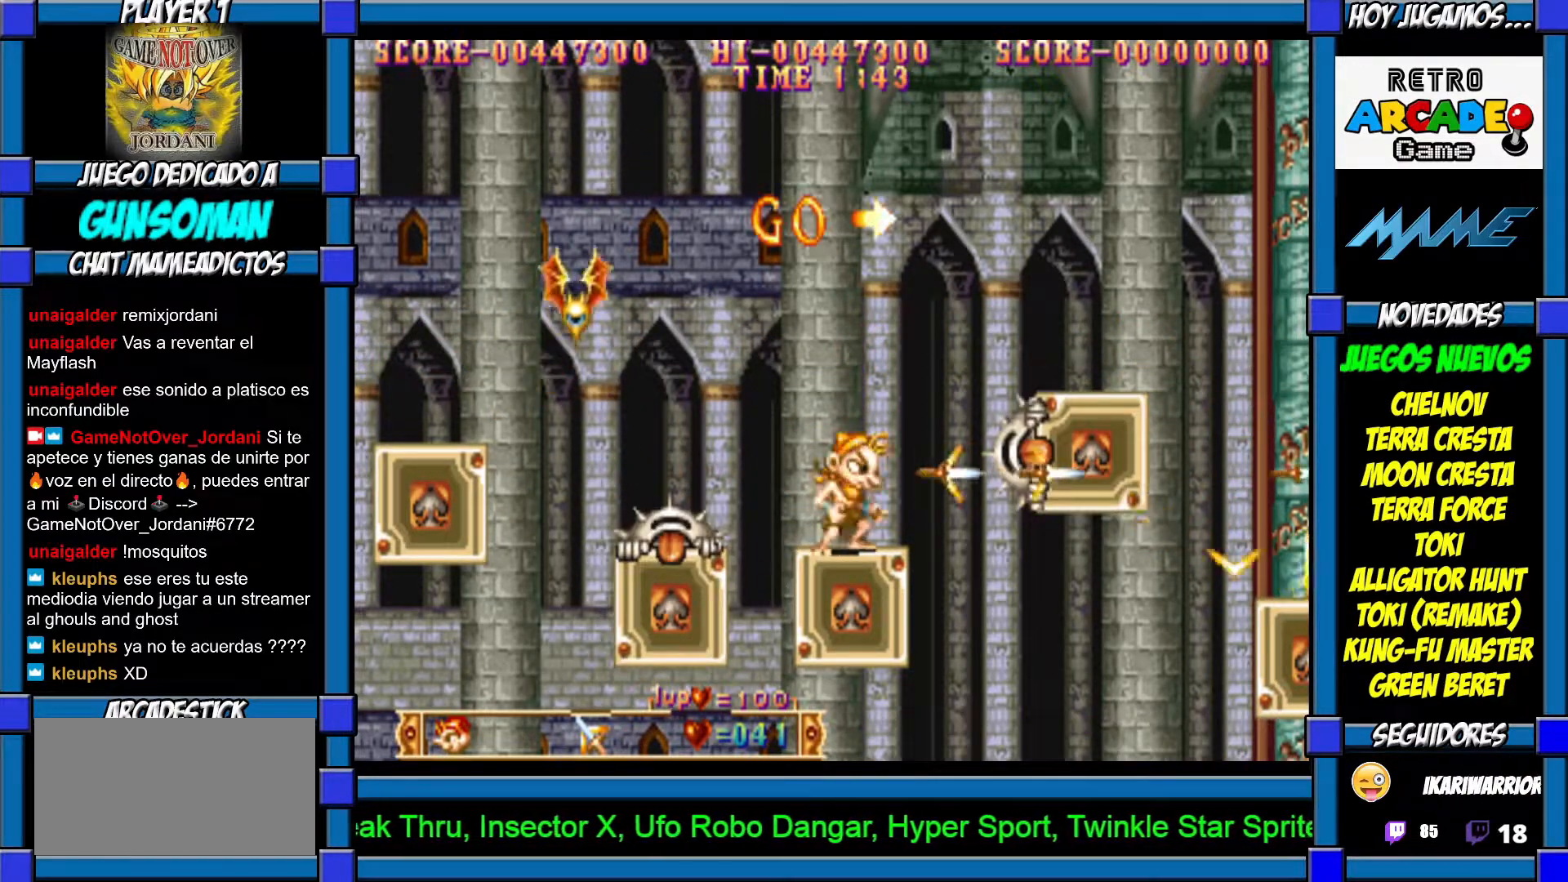
{"dt_ms": 500, "buttons": [], "left_stick": "center", "events": [[17, "CROSS", "up"], [117, "CROSS", "down"], [200, "CROSS", "up"], [267, "CROSS", "down"], [317, "CROSS", "up"], [417, "CROSS", "down"], [467, "CROSS", "up"]]}
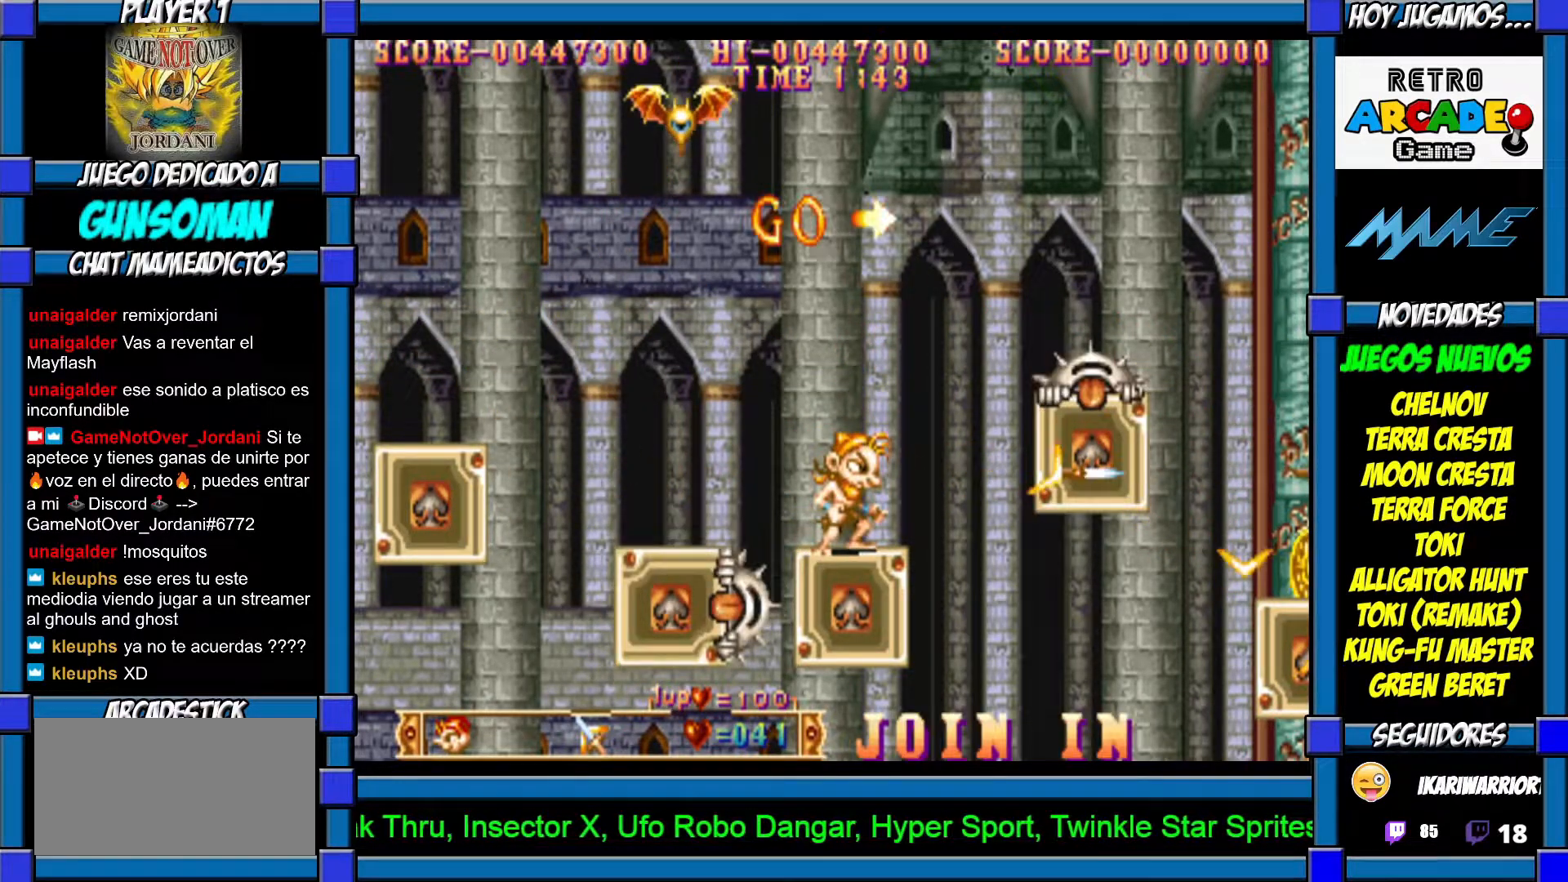
{"dt_ms": 500, "buttons": ["CIRCLE"], "left_stick": "right", "events": [[17, "CROSS", "down"], [117, "CROSS", "up"], [217, "left_stick", "right"], [367, "CIRCLE", "down"]]}